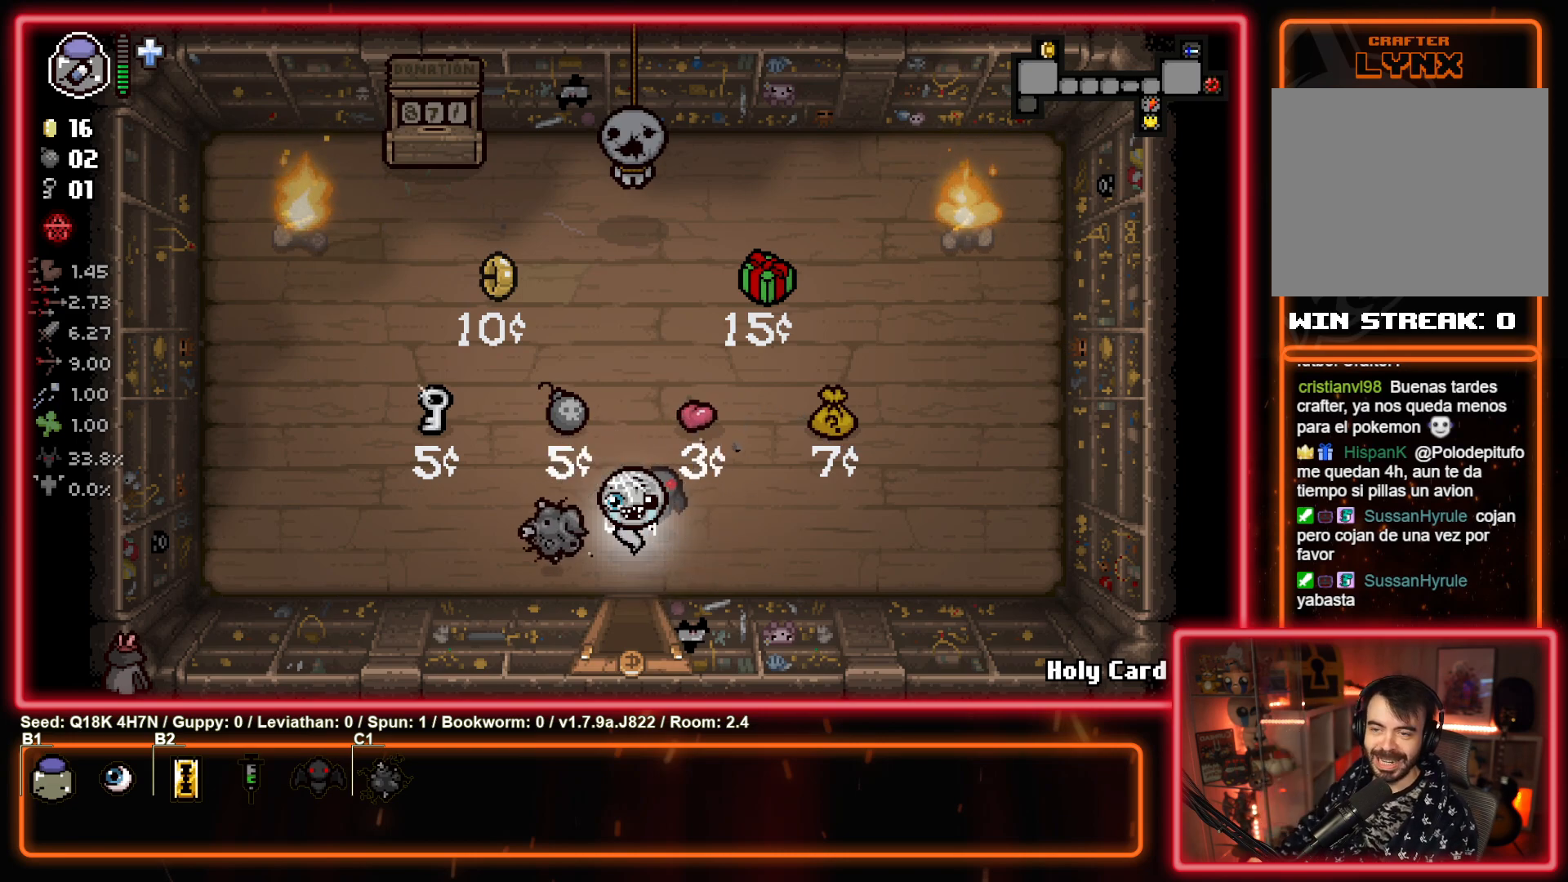
Gameplay with a controller (PlayStation layout); each line is a JSON object with the inputs held at the frame after it. "events" lists button and stick changes between this image and that frame as [ms after this image, input, new state], when the widget could be followed in between. Not read: right_stick.
{"buttons": [], "left_stick": "center", "events": [[117, "left_stick", "down"], [500, "left_stick", "center"]]}
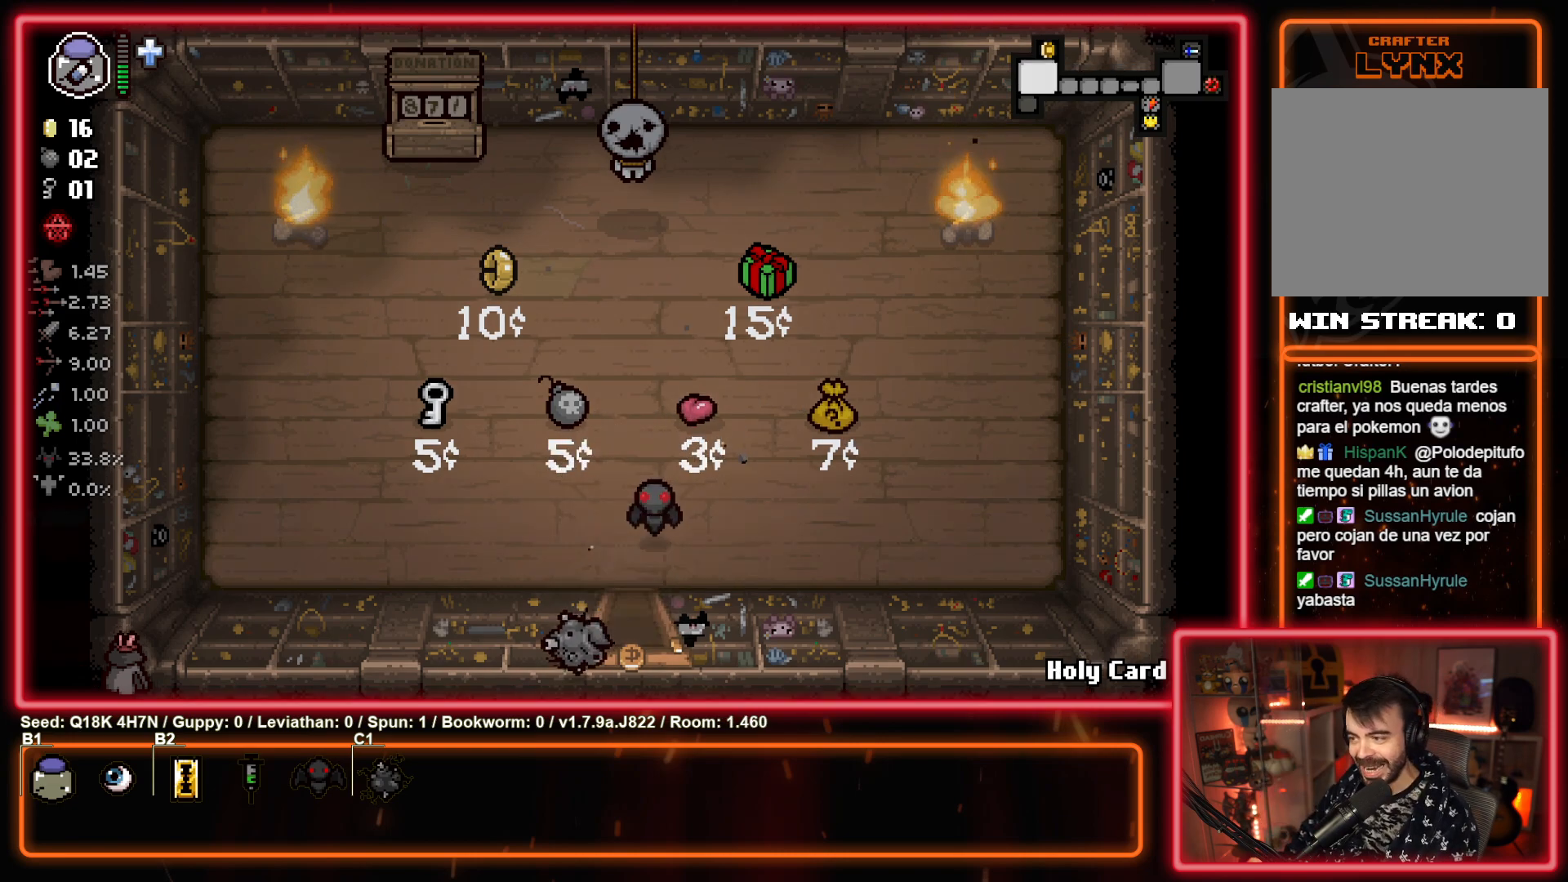
{"buttons": [], "left_stick": "down-left", "events": [[117, "left_stick", "down-left"]]}
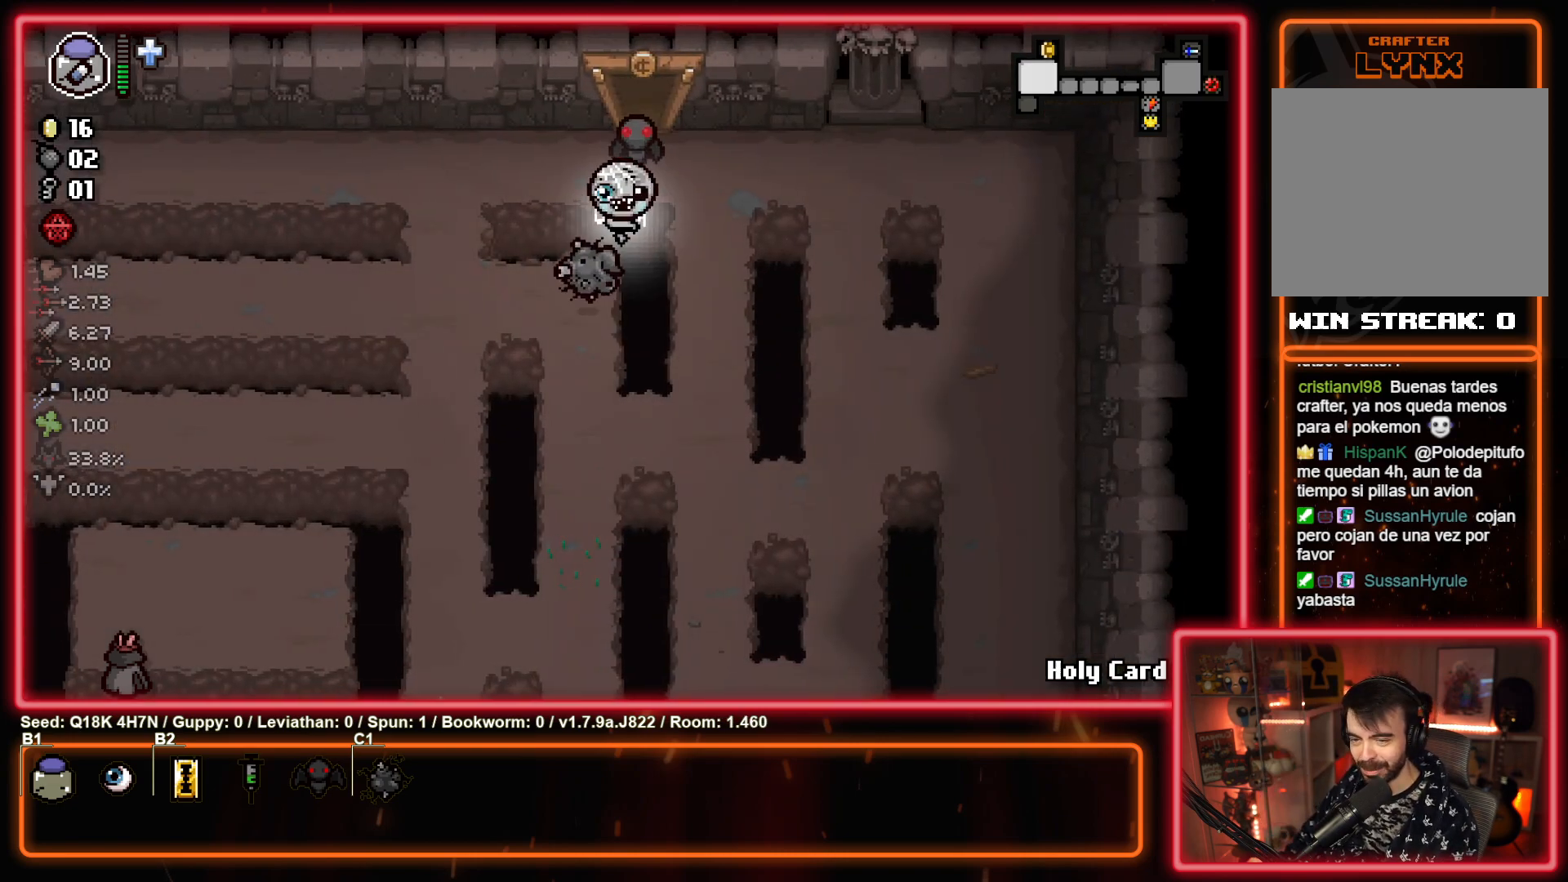
{"buttons": [], "left_stick": "down-left", "events": []}
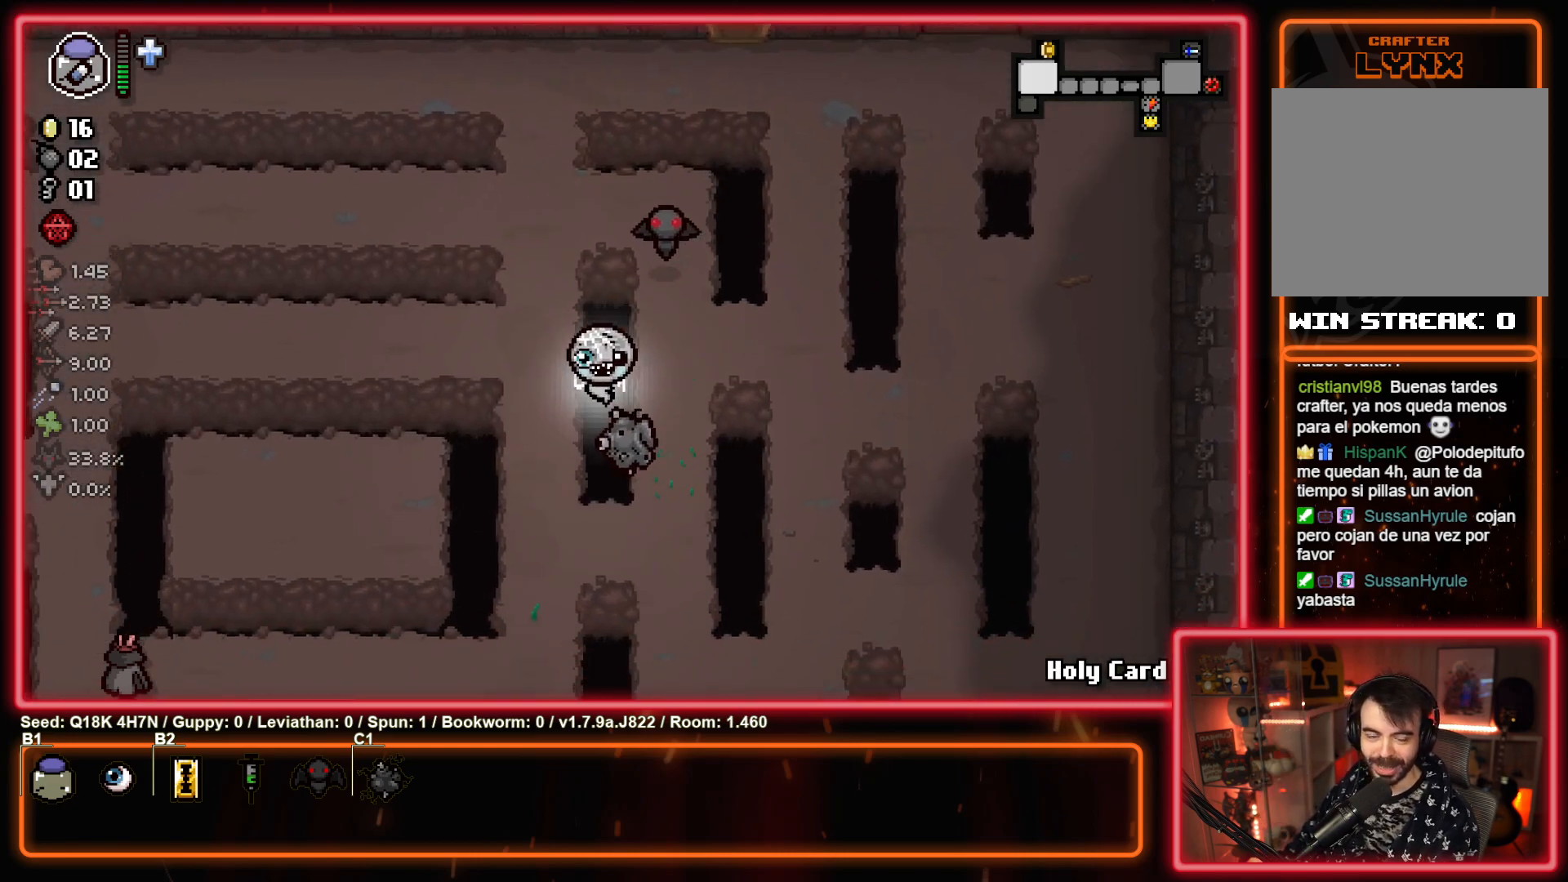
{"buttons": [], "left_stick": "down-left", "events": []}
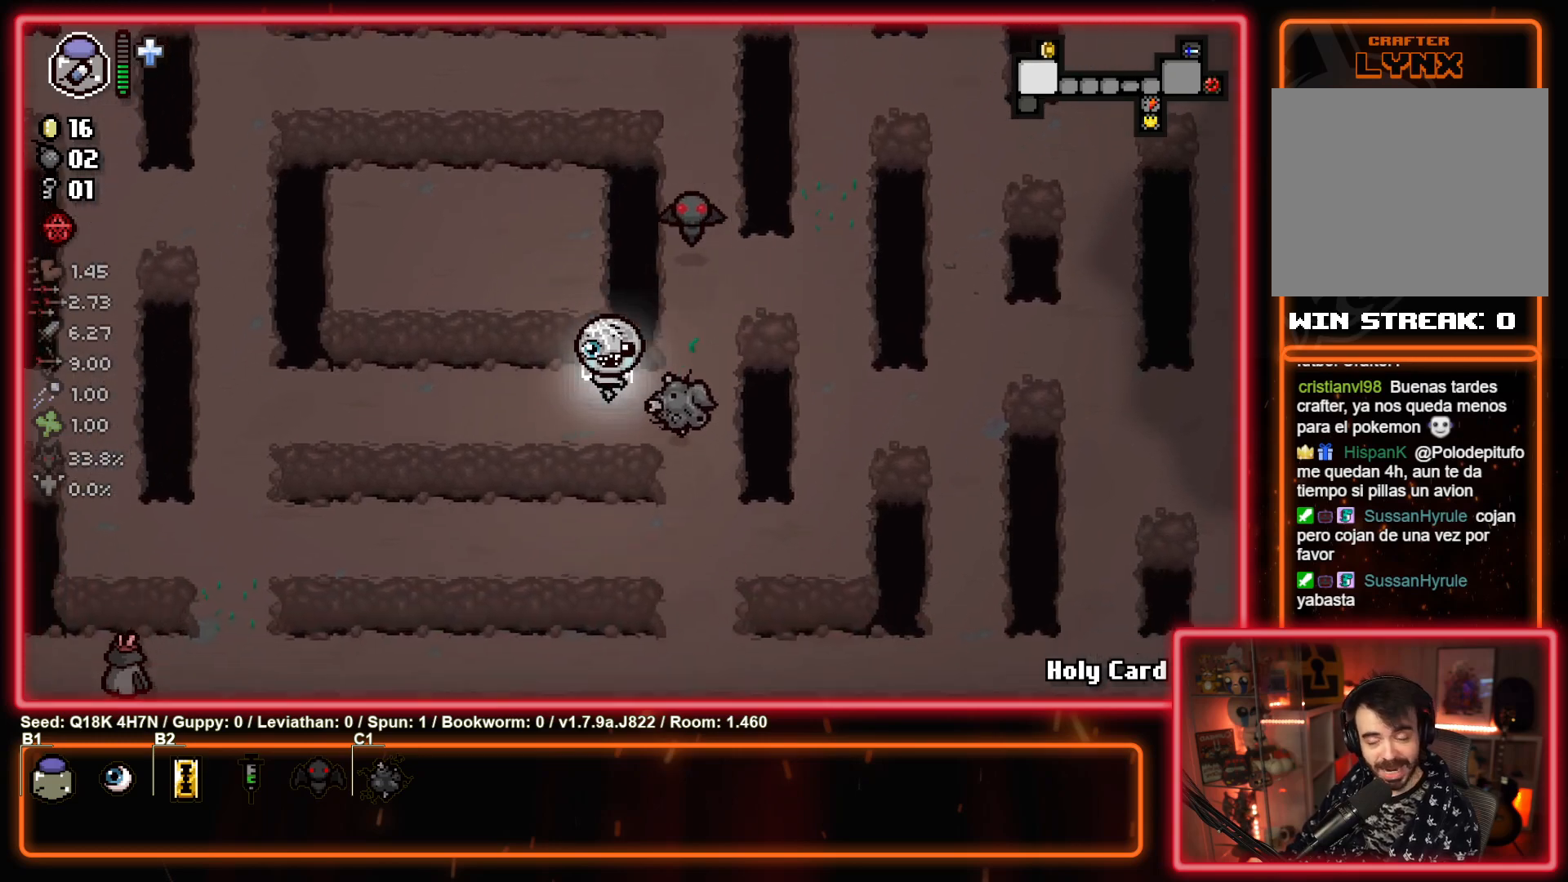
{"buttons": [], "left_stick": "left", "events": [[400, "left_stick", "left"]]}
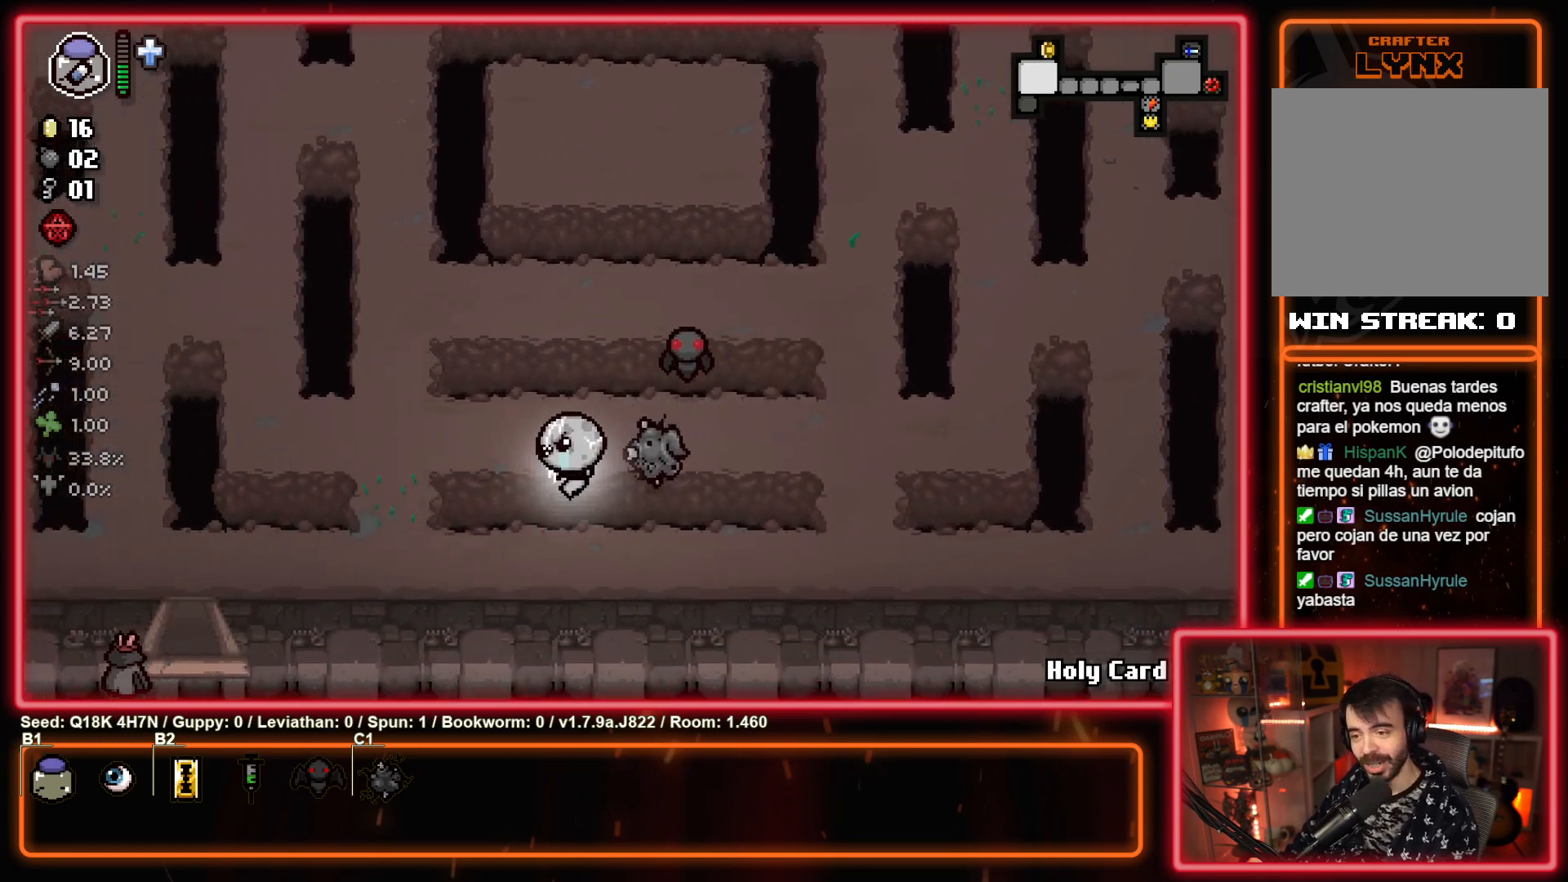
{"buttons": [], "left_stick": "down-left", "events": [[467, "left_stick", "down-left"]]}
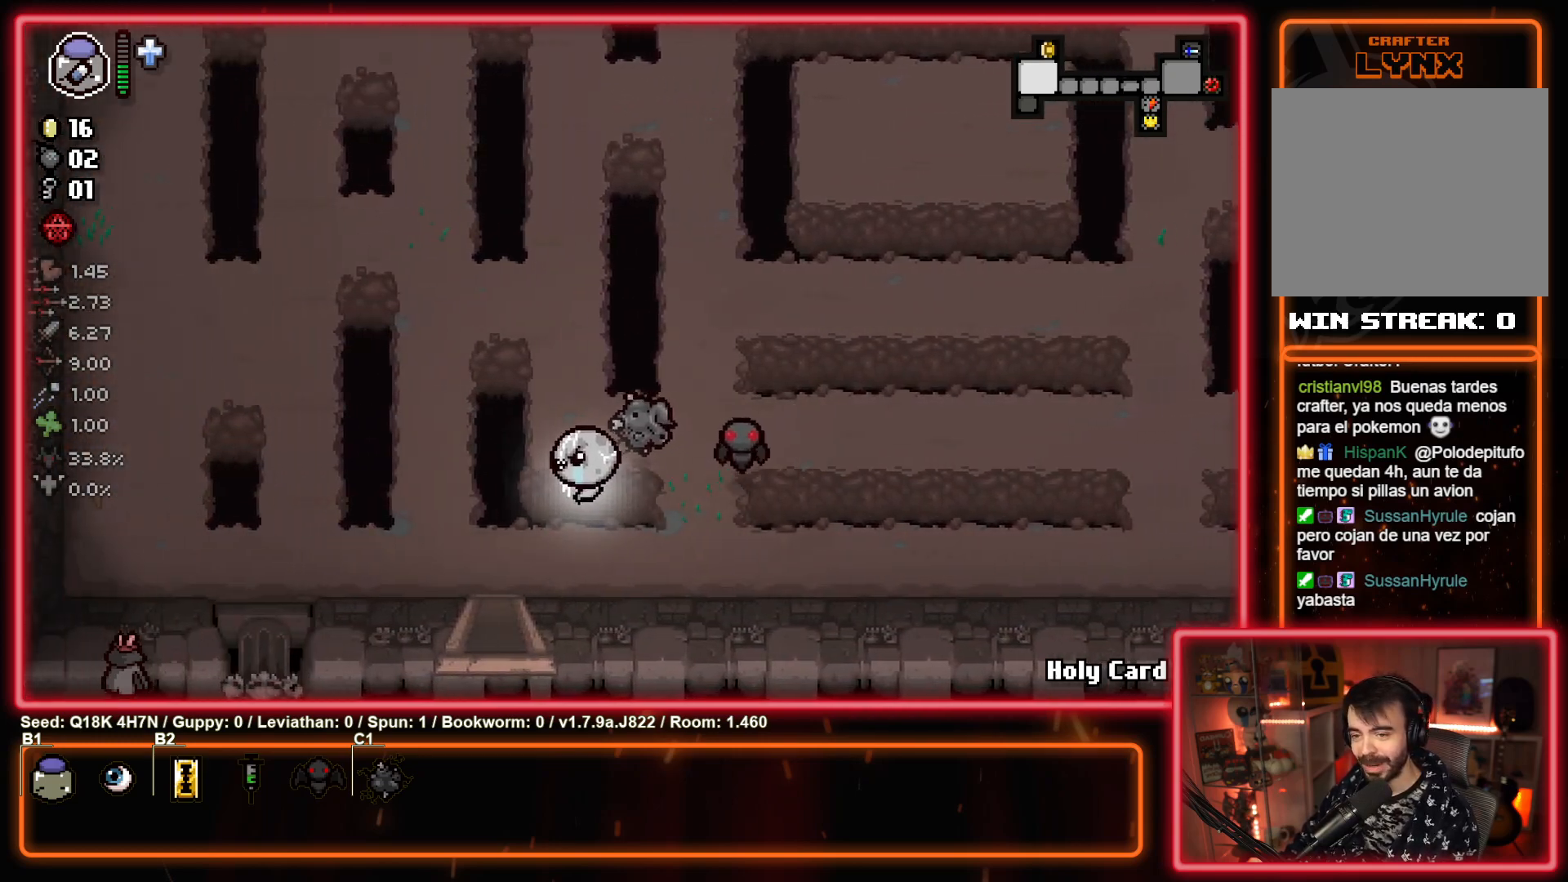
{"buttons": [], "left_stick": "center", "events": [[150, "left_stick", "down"], [400, "left_stick", "center"]]}
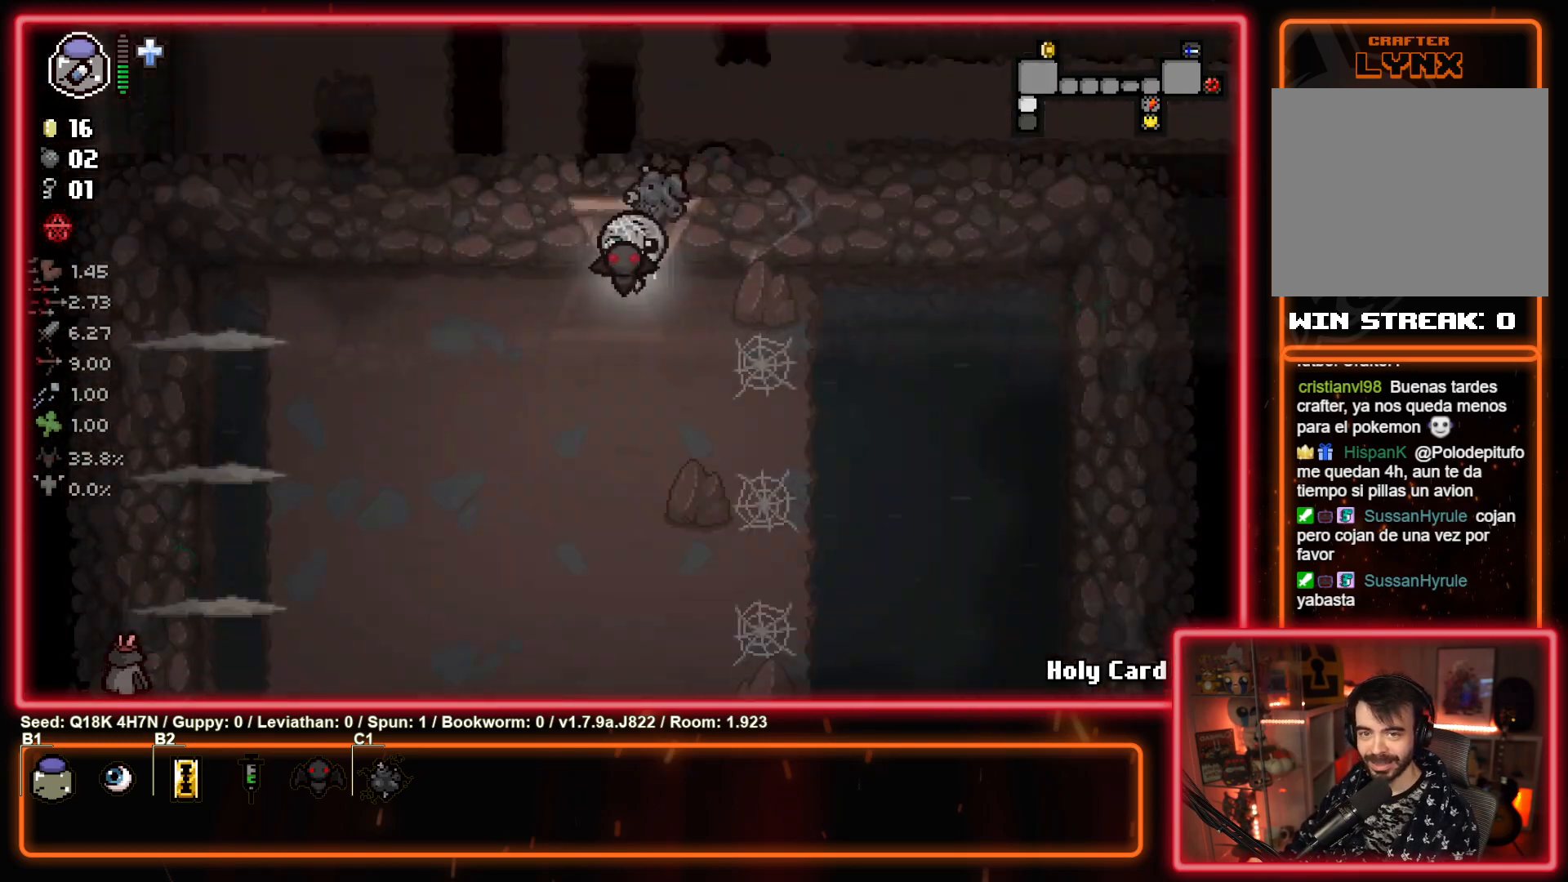
{"buttons": ["SQUARE"], "left_stick": "left", "events": [[100, "CROSS", "down"], [267, "CROSS", "up"], [367, "left_stick", "left"], [483, "SQUARE", "down"]]}
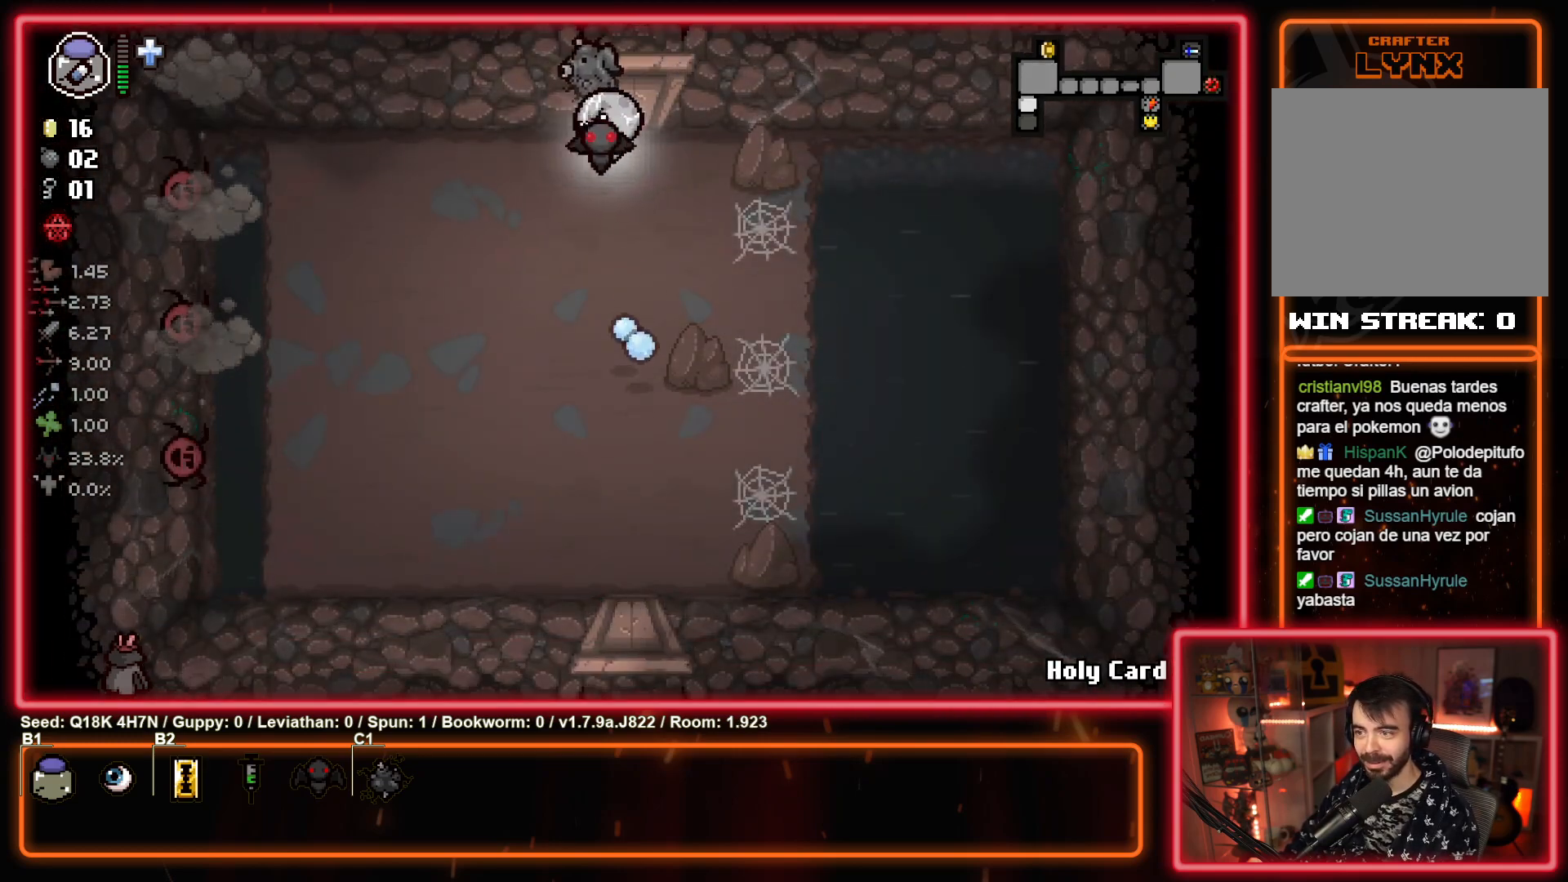
{"buttons": ["SQUARE"], "left_stick": "right", "events": [[133, "SQUARE", "up"], [133, "left_stick", "down-left"], [250, "SQUARE", "down"], [300, "left_stick", "center"], [450, "left_stick", "right"]]}
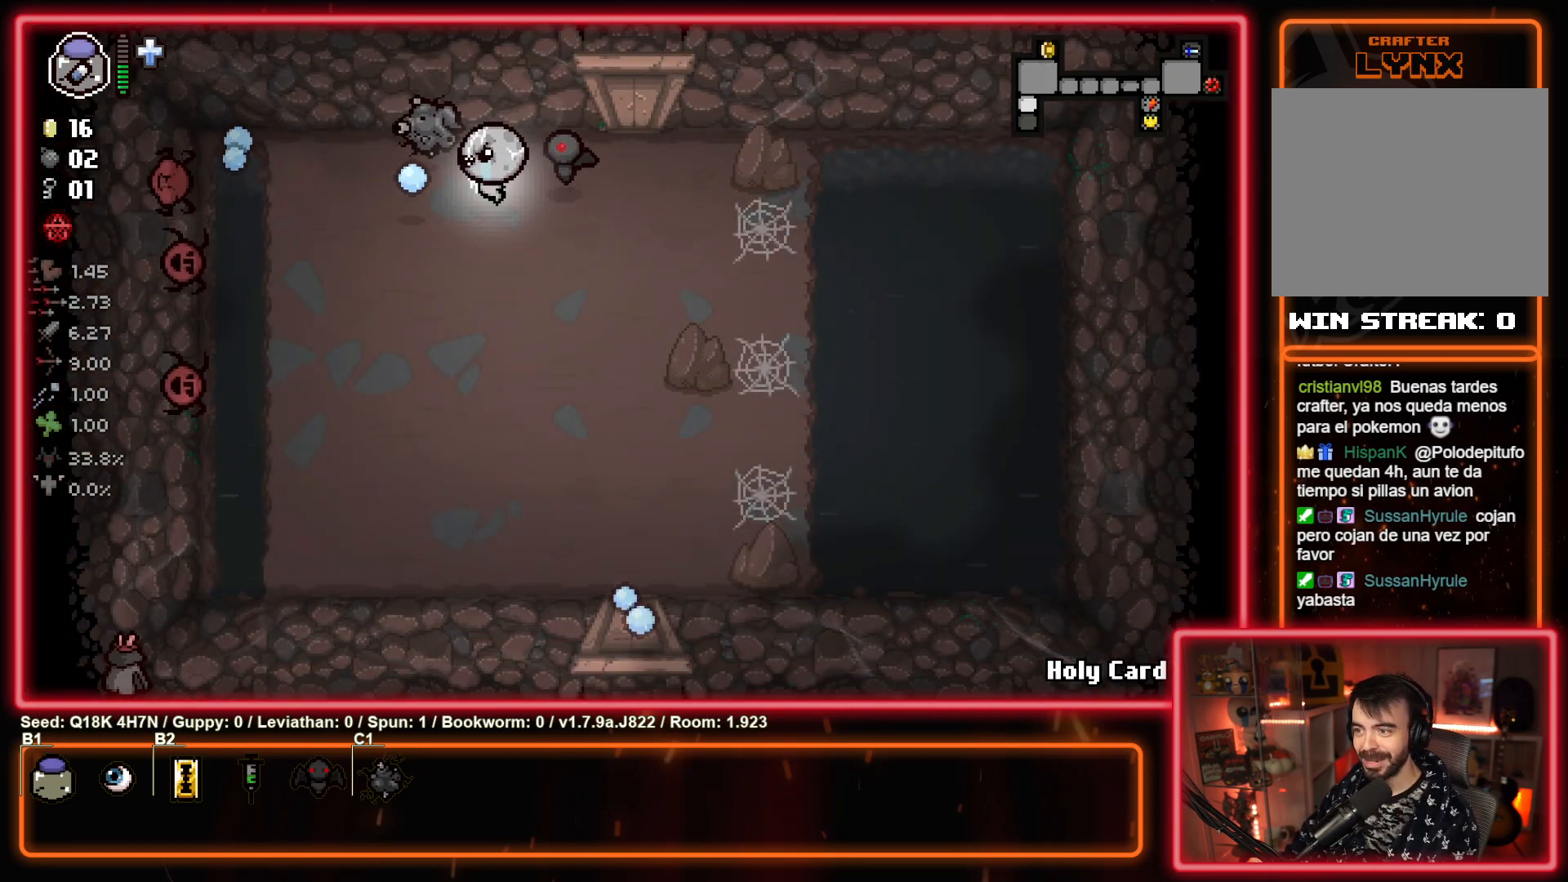
{"buttons": ["SQUARE"], "left_stick": "left", "events": [[100, "left_stick", "center"], [167, "left_stick", "right"], [467, "left_stick", "left"]]}
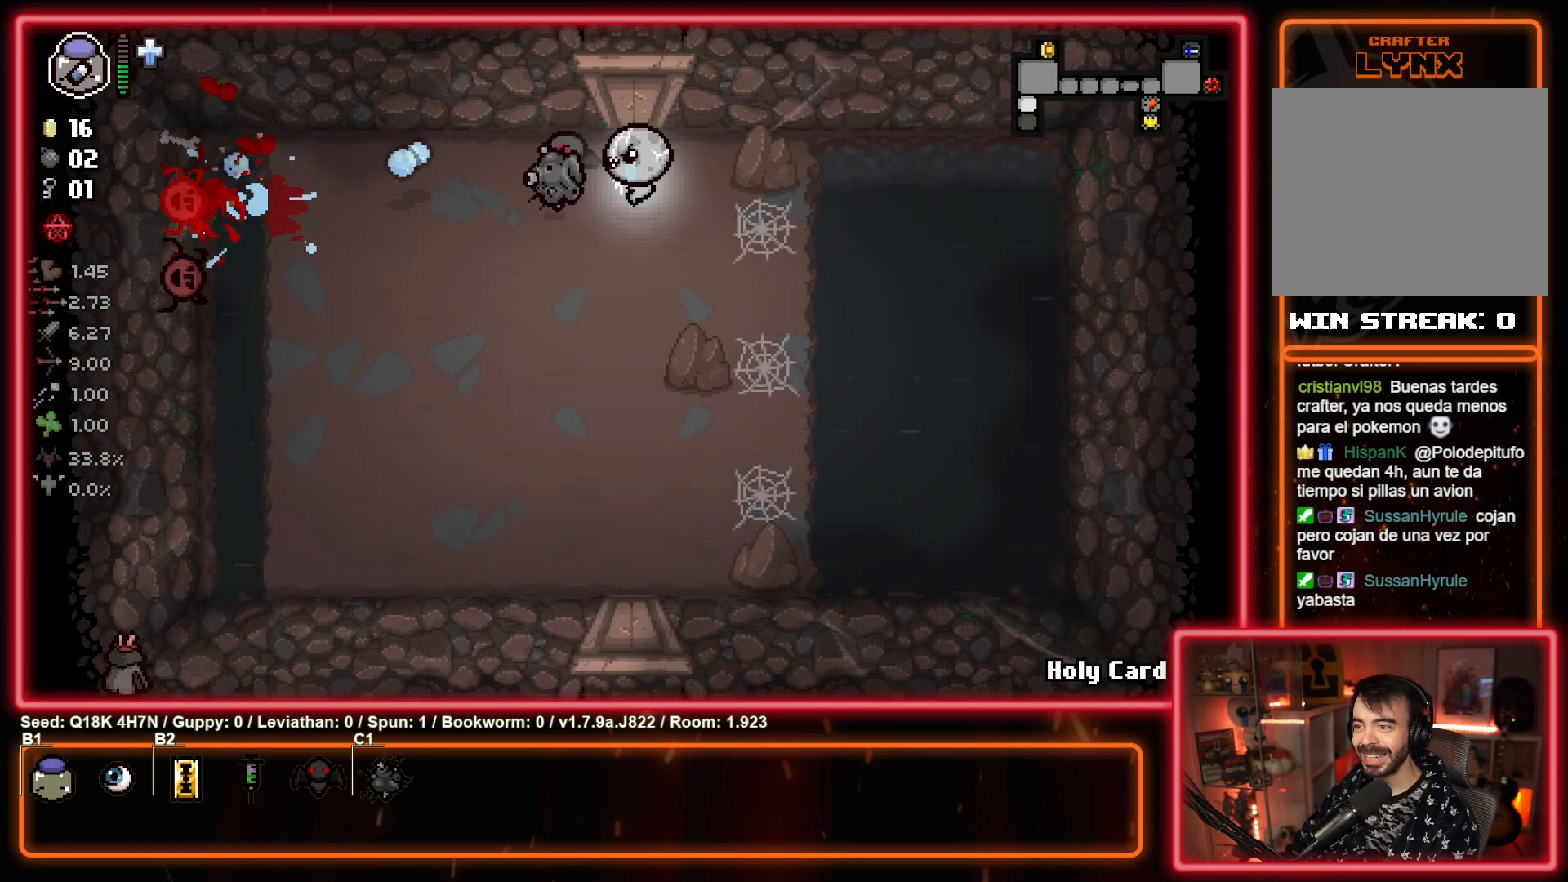
{"buttons": ["SQUARE"], "left_stick": "right", "events": [[117, "left_stick", "center"], [133, "SQUARE", "up"], [167, "left_stick", "right"], [217, "SQUARE", "down"], [300, "left_stick", "left"], [417, "SQUARE", "up"], [467, "left_stick", "right"], [500, "SQUARE", "down"]]}
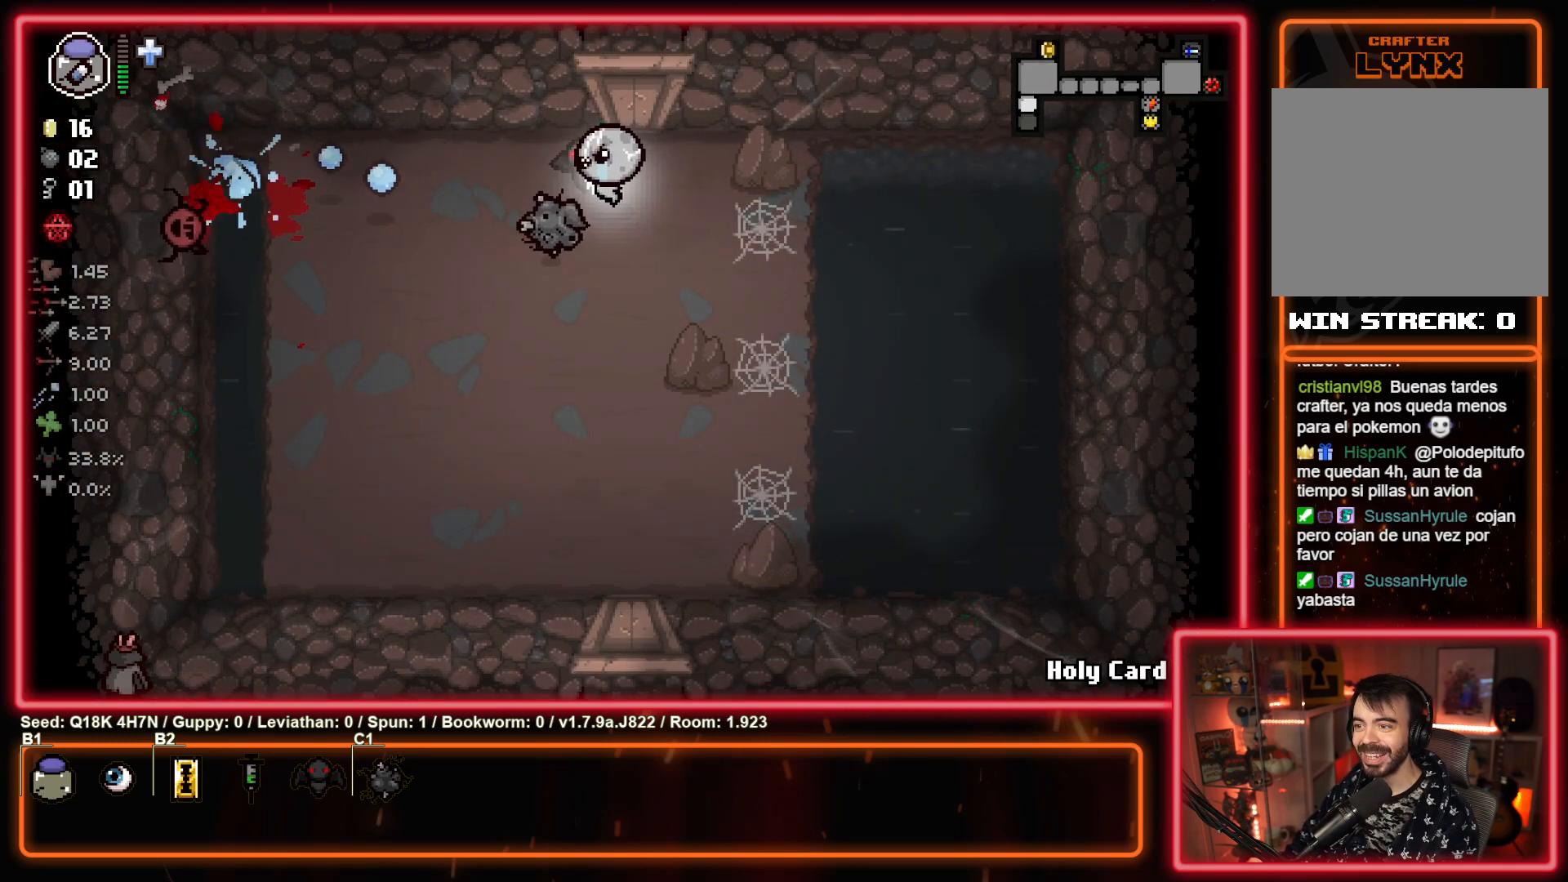
{"buttons": [], "left_stick": "center", "events": [[117, "left_stick", "left"], [183, "SQUARE", "up"], [250, "left_stick", "center"], [267, "SQUARE", "down"], [450, "SQUARE", "up"]]}
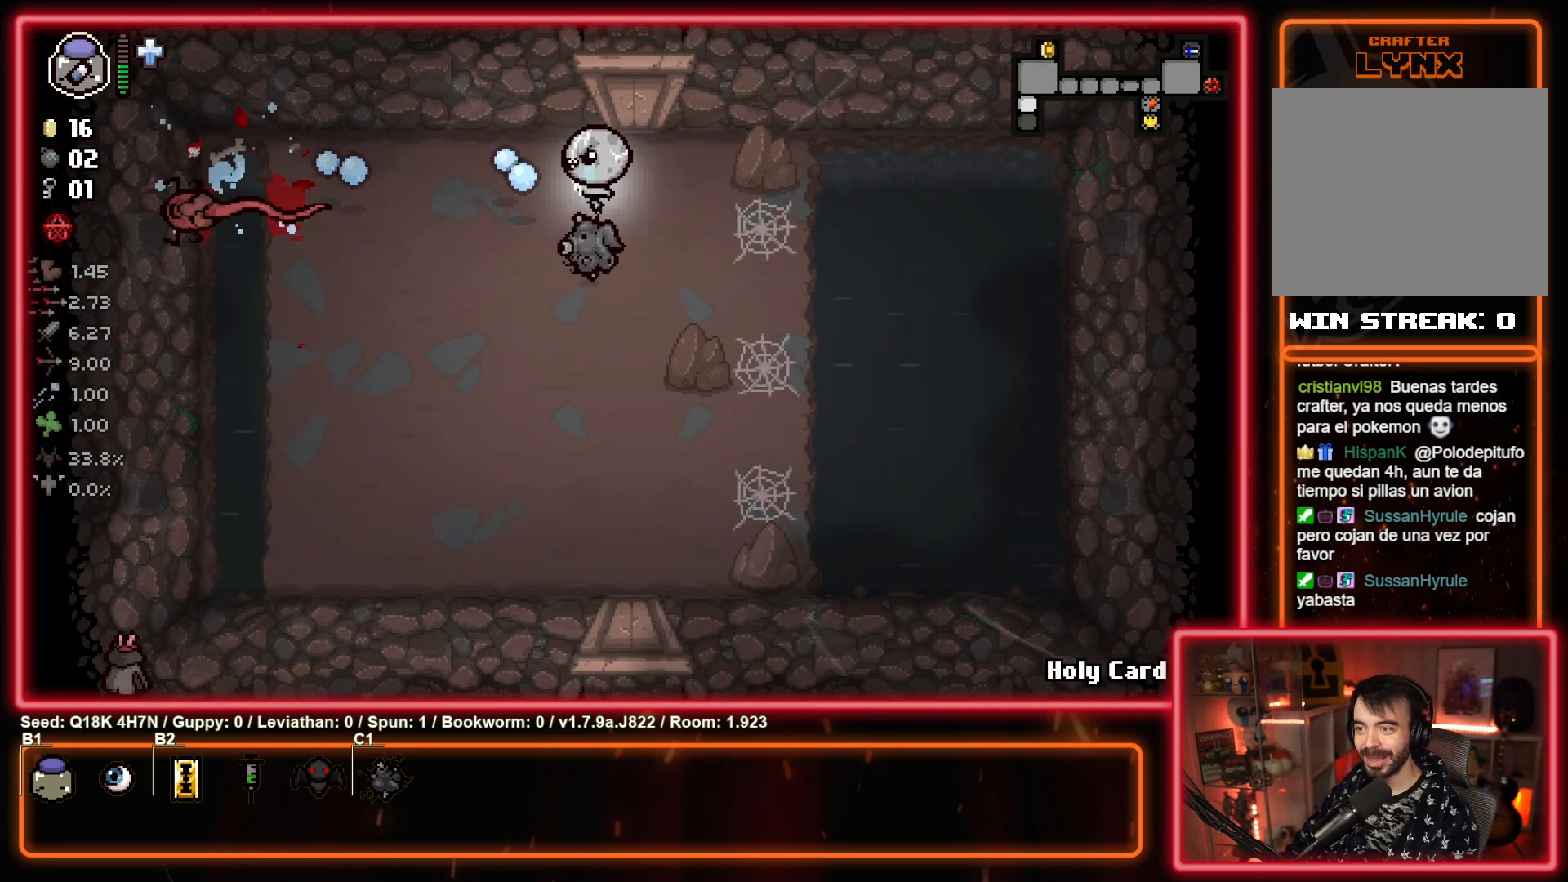
{"buttons": [], "left_stick": "center", "events": [[33, "SQUARE", "down"], [200, "SQUARE", "up"], [300, "SQUARE", "down"], [433, "SQUARE", "up"]]}
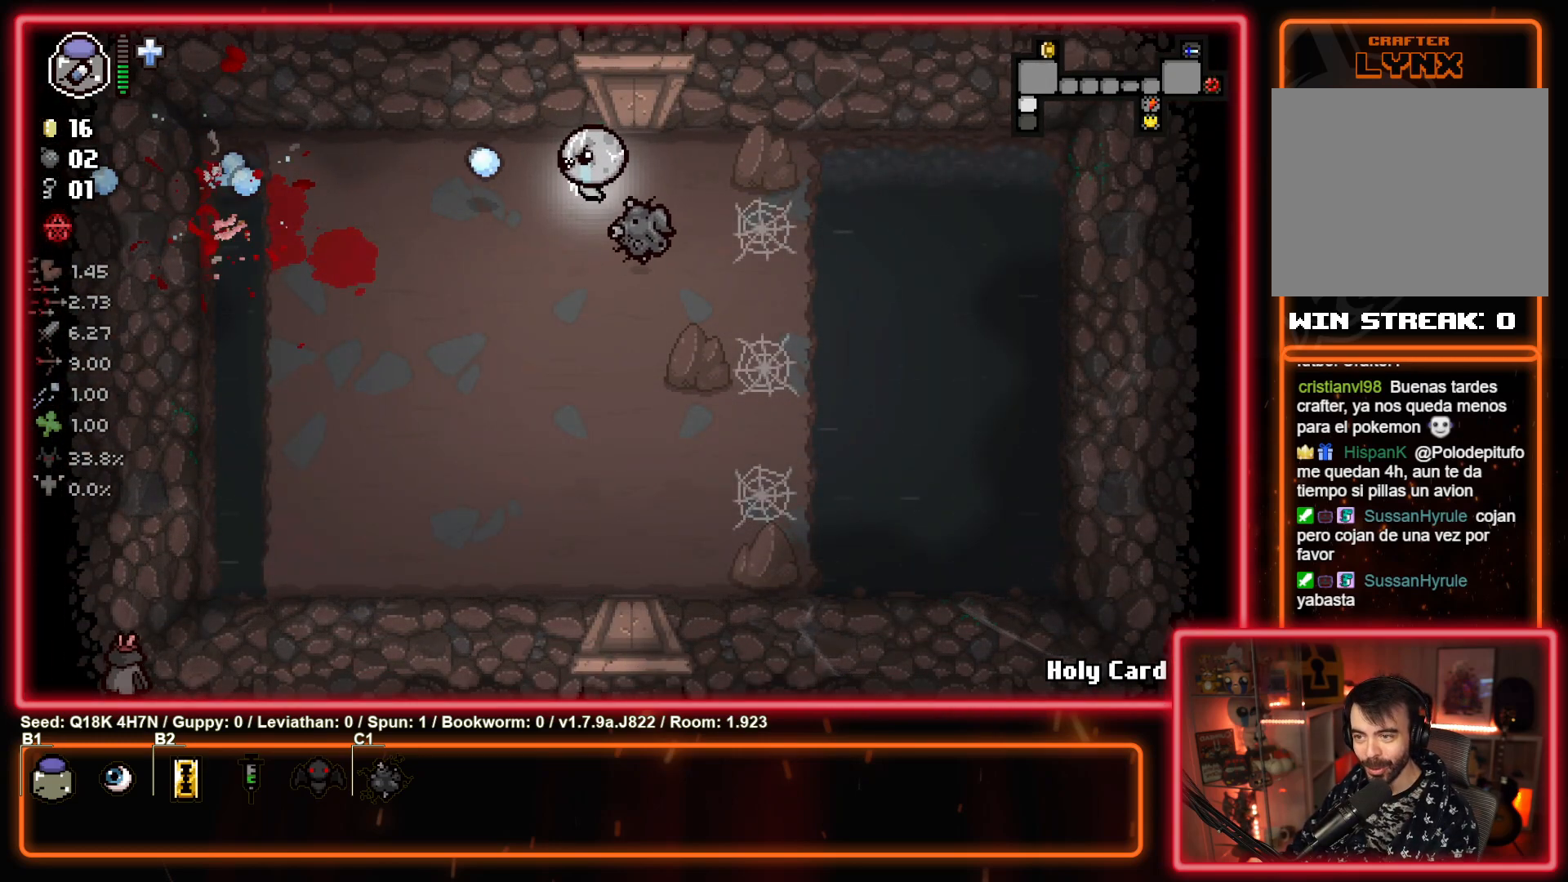
{"buttons": [], "left_stick": "center", "events": [[33, "SQUARE", "down"], [167, "SQUARE", "up"]]}
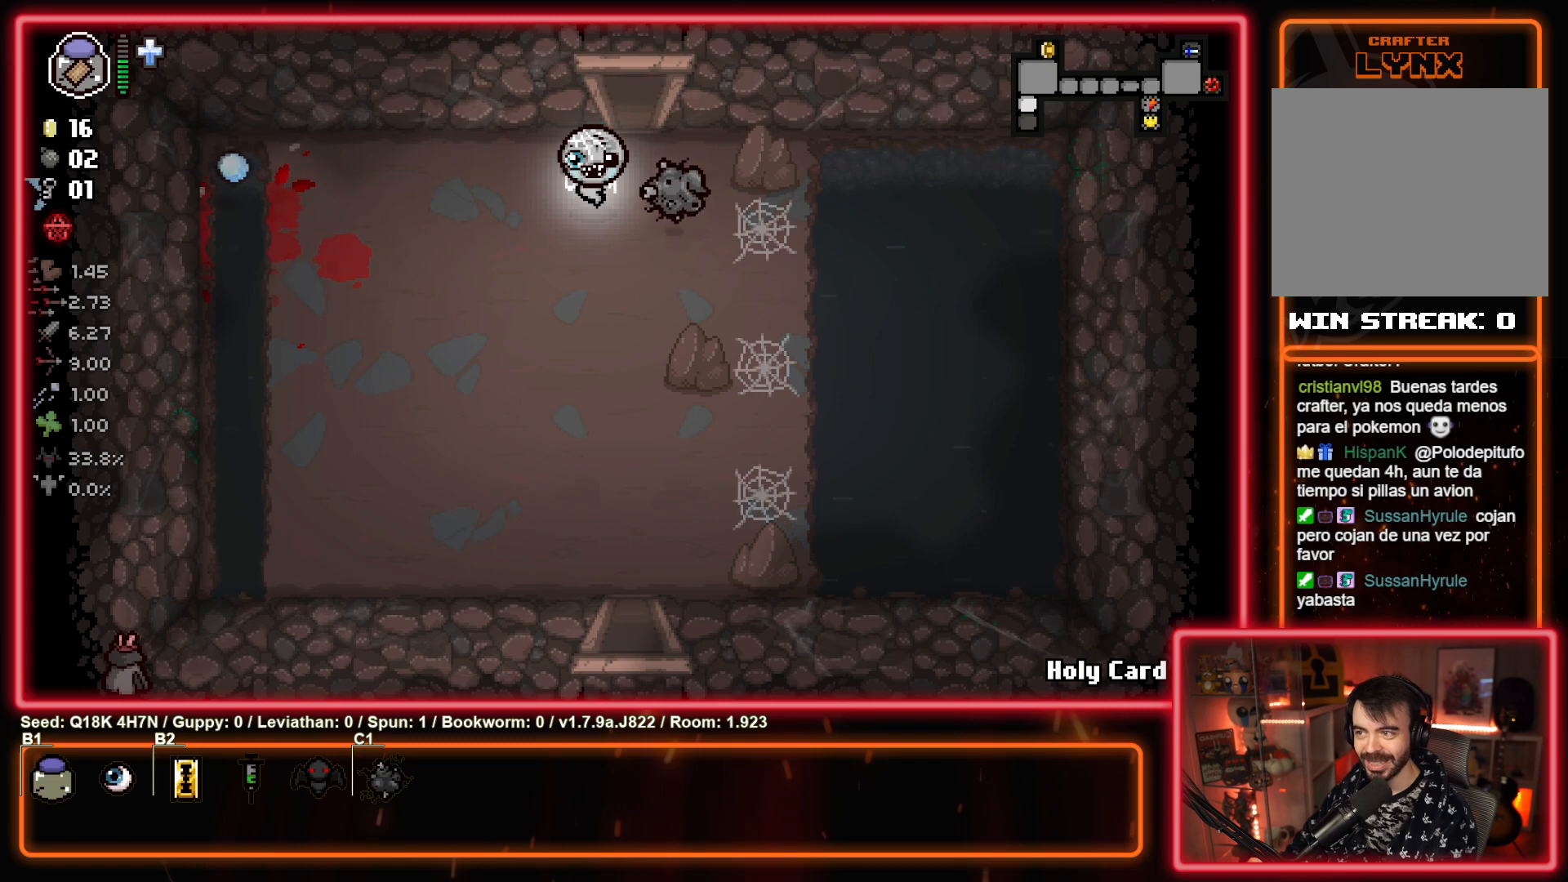
{"buttons": [], "left_stick": "center", "events": [[333, "L2", "down"], [500, "L2", "up"]]}
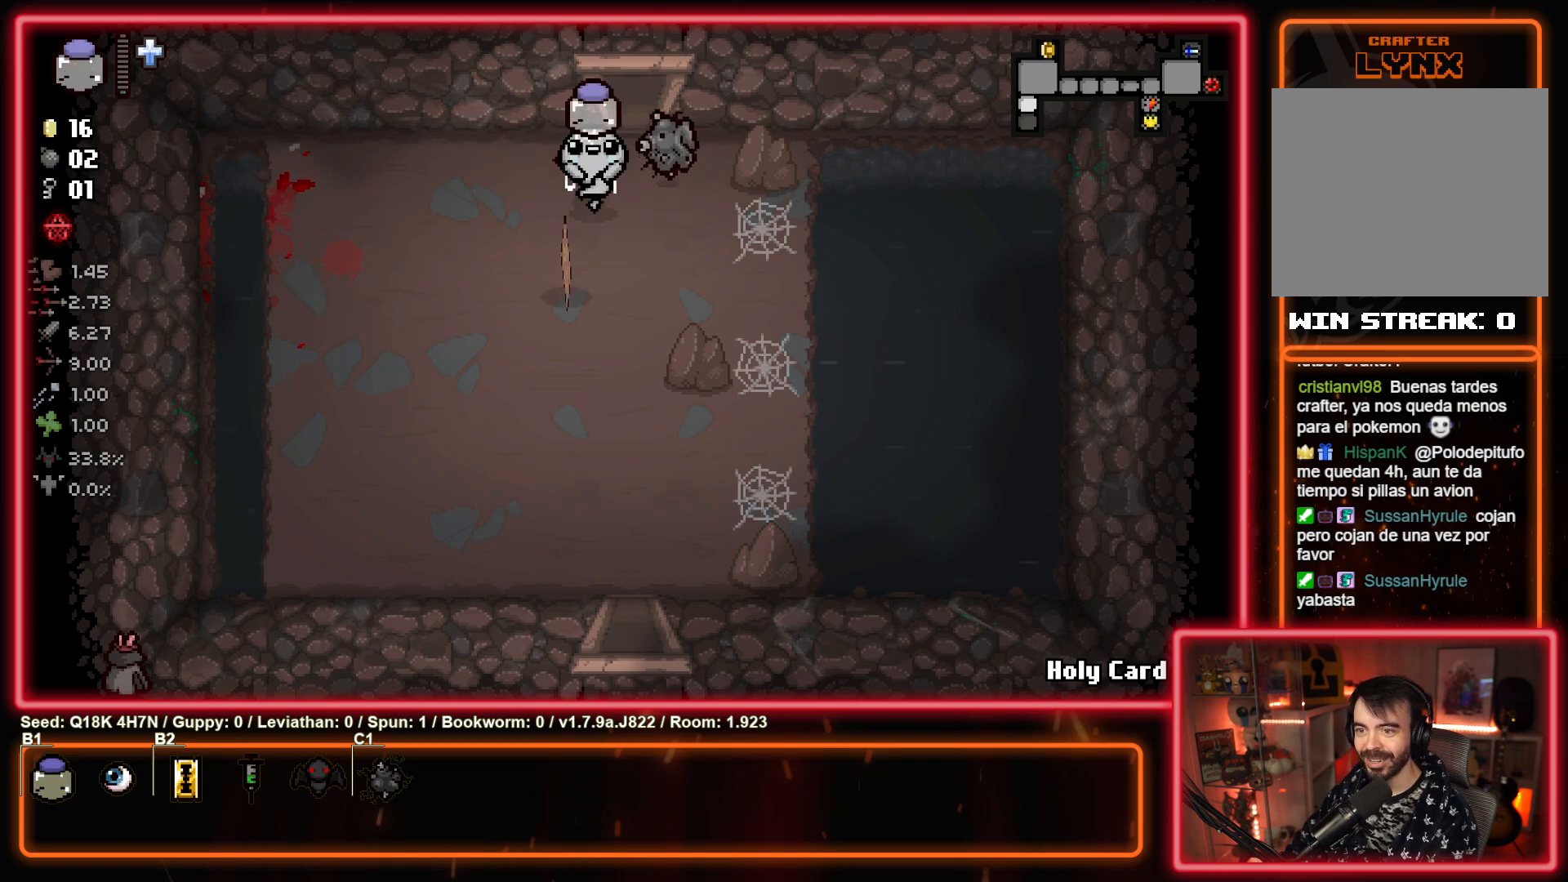
{"buttons": [], "left_stick": "center", "events": []}
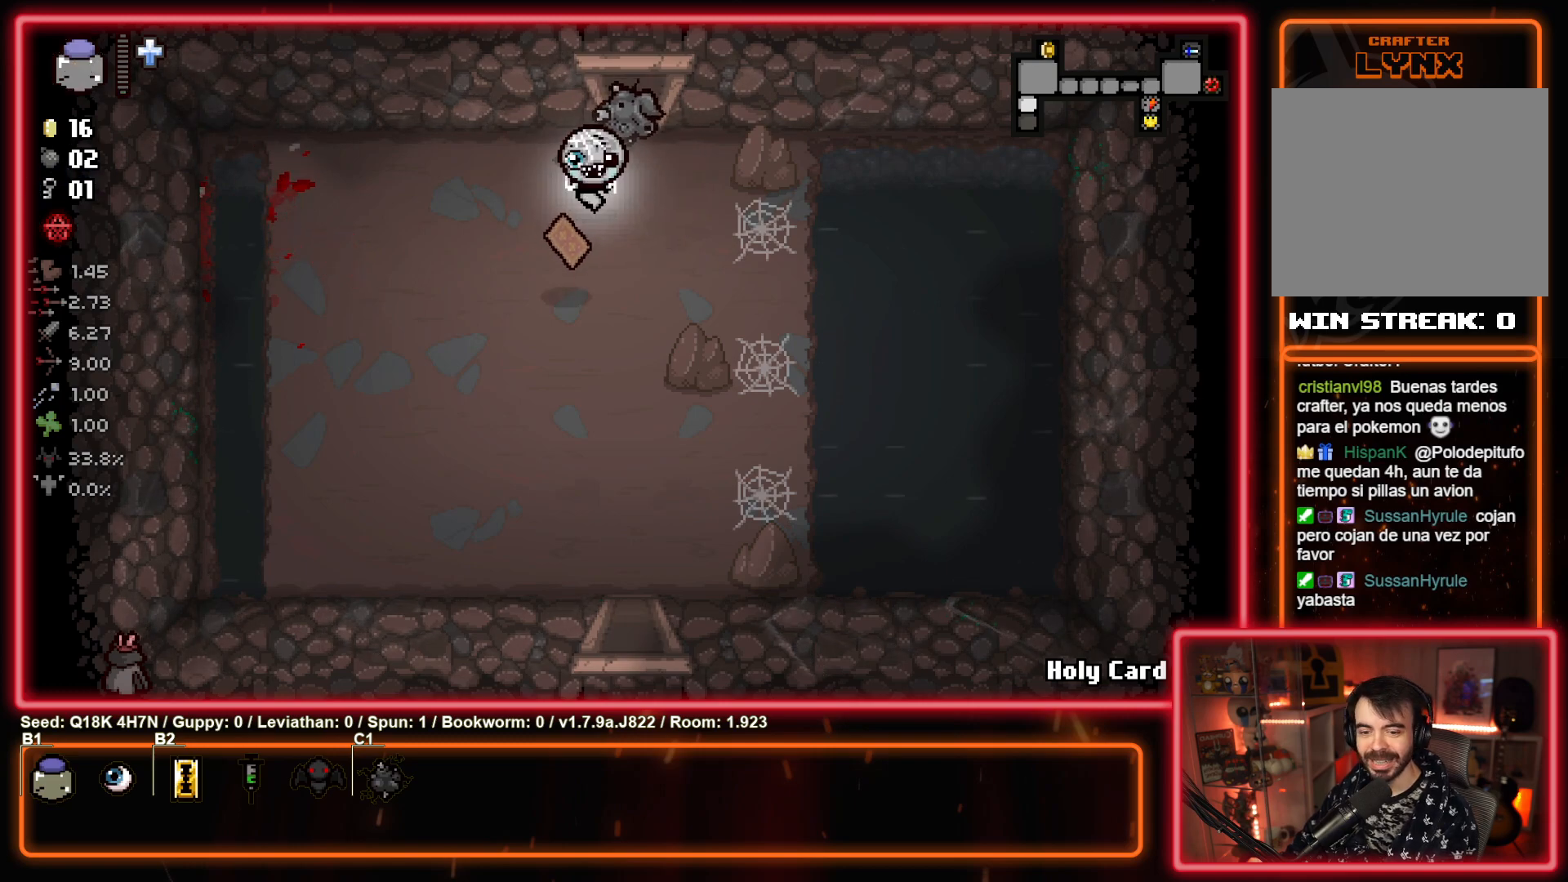
{"buttons": [], "left_stick": "down", "events": [[50, "left_stick", "left"], [200, "left_stick", "down"]]}
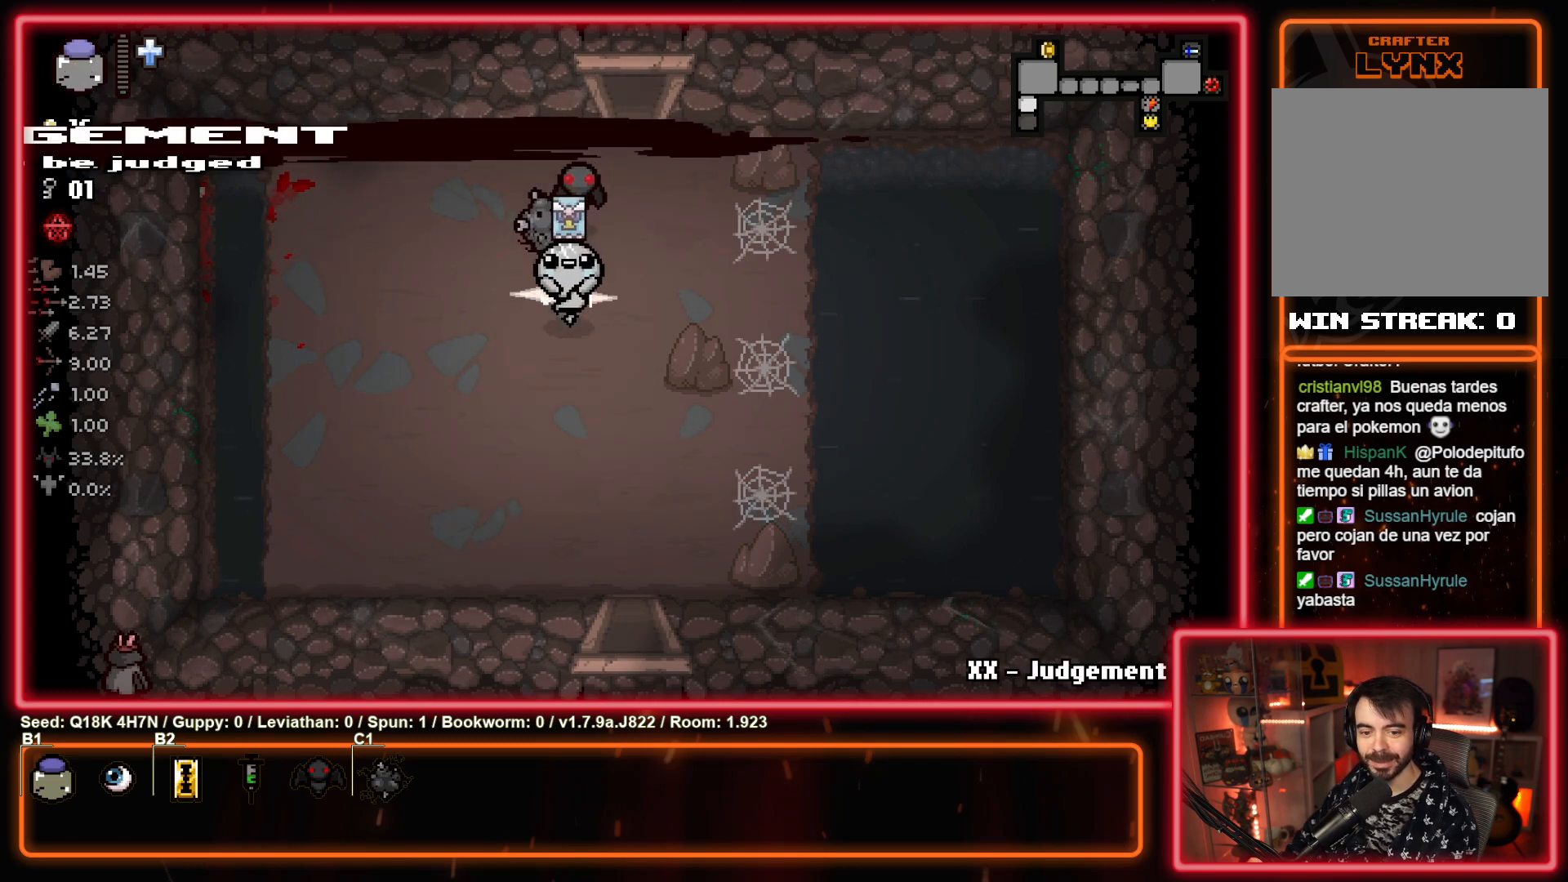
{"buttons": [], "left_stick": "up", "events": [[83, "left_stick", "left"], [300, "left_stick", "up-left"], [450, "left_stick", "up"]]}
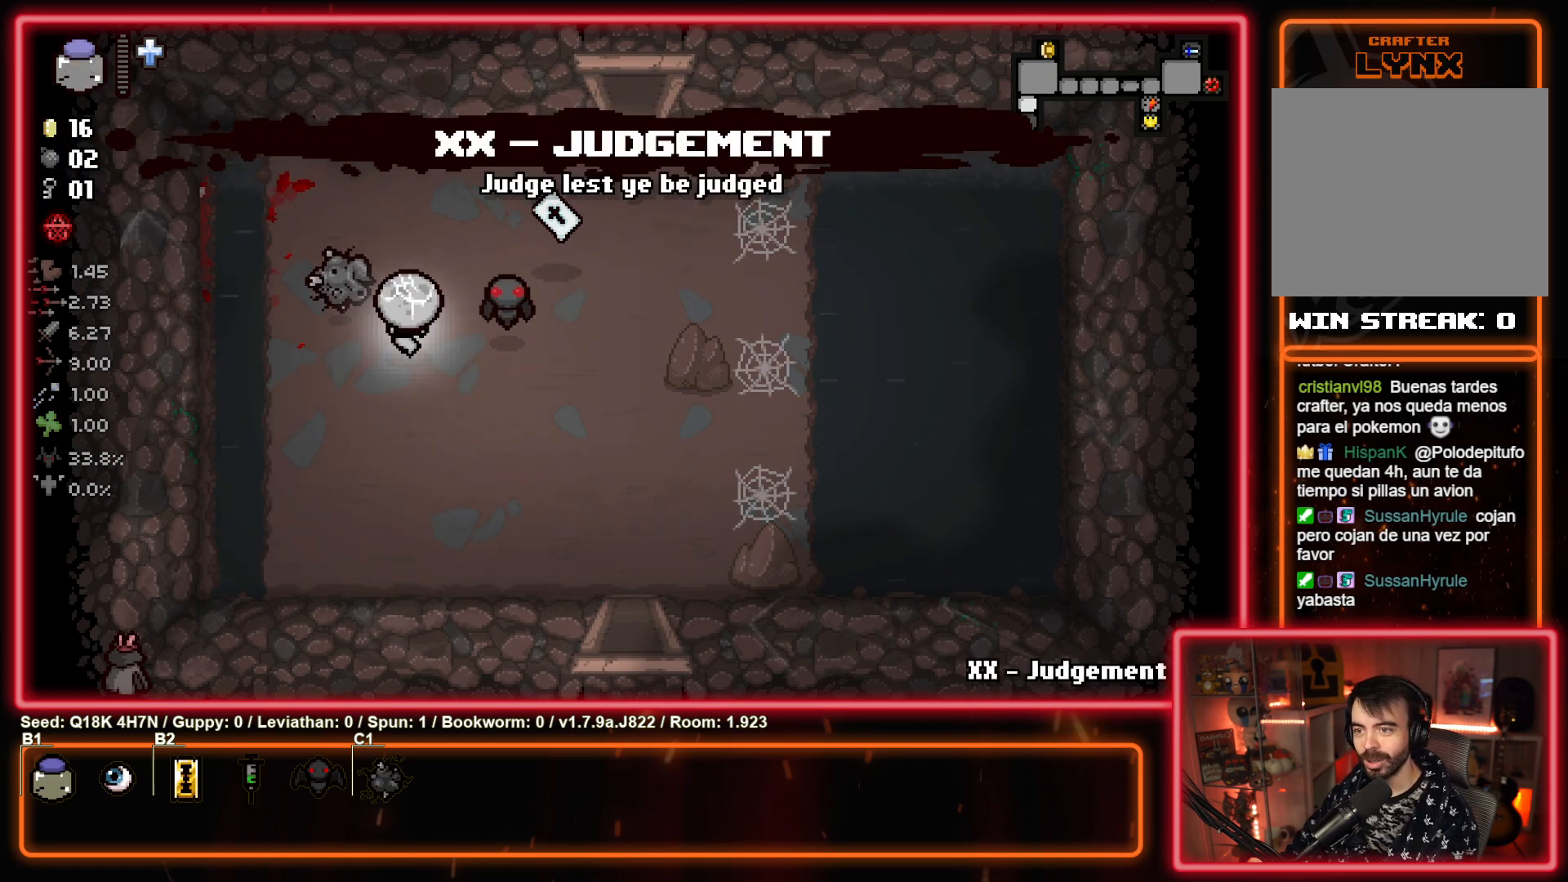
{"buttons": [], "left_stick": "center", "events": [[117, "left_stick", "up-right"], [317, "left_stick", "center"]]}
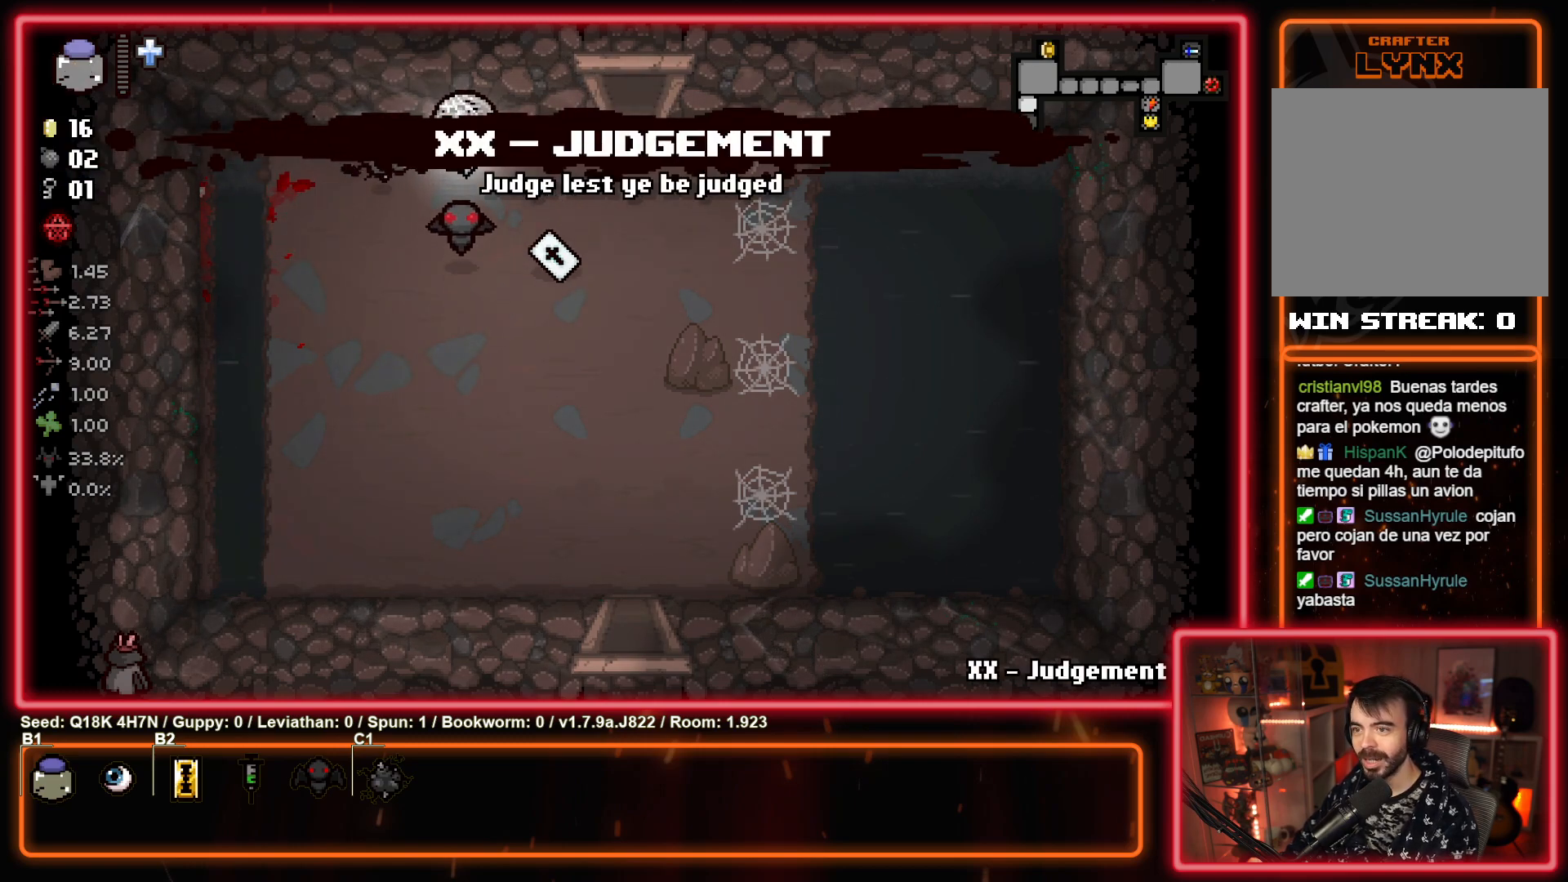
{"buttons": [], "left_stick": "down-right", "events": [[300, "left_stick", "down"], [417, "left_stick", "down-right"]]}
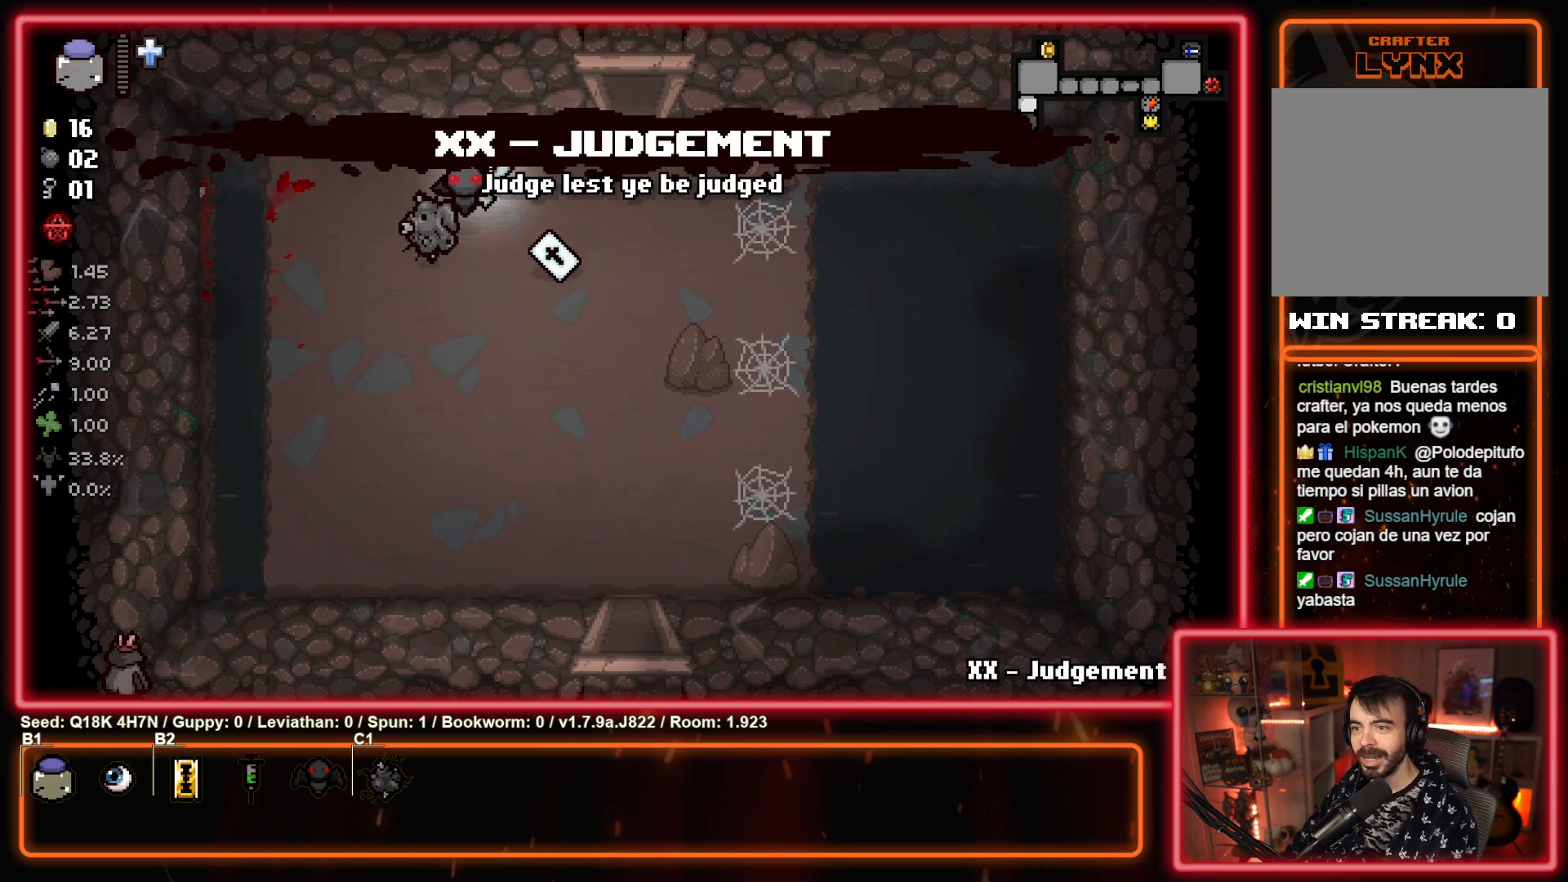
{"buttons": [], "left_stick": "center", "events": [[100, "left_stick", "right"], [200, "left_stick", "up-right"], [400, "left_stick", "center"]]}
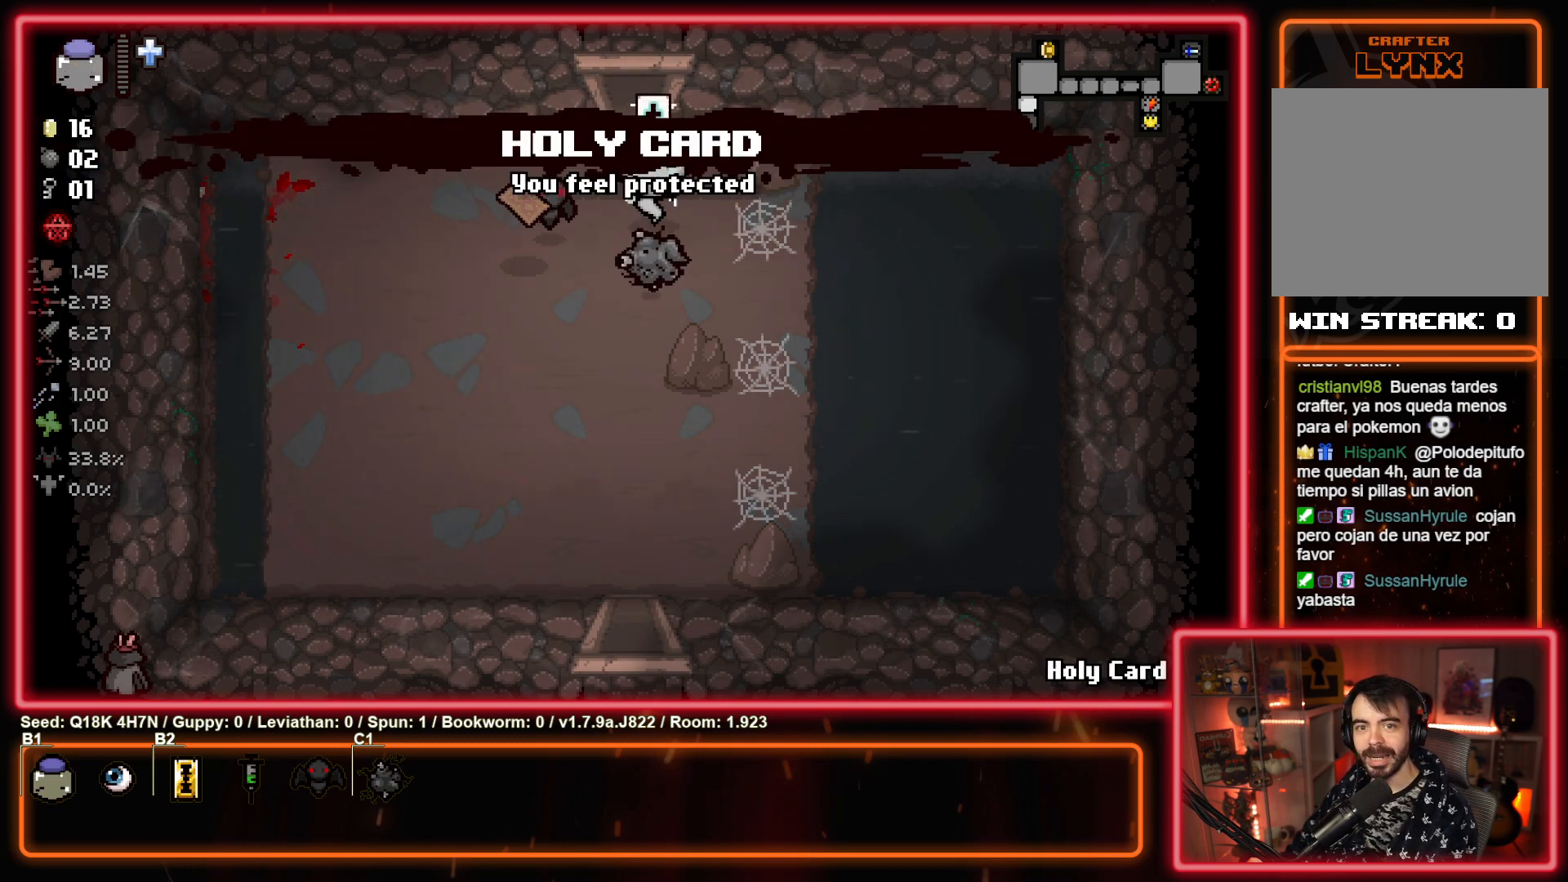
{"buttons": [], "left_stick": "down", "events": [[233, "left_stick", "left"], [417, "left_stick", "down"]]}
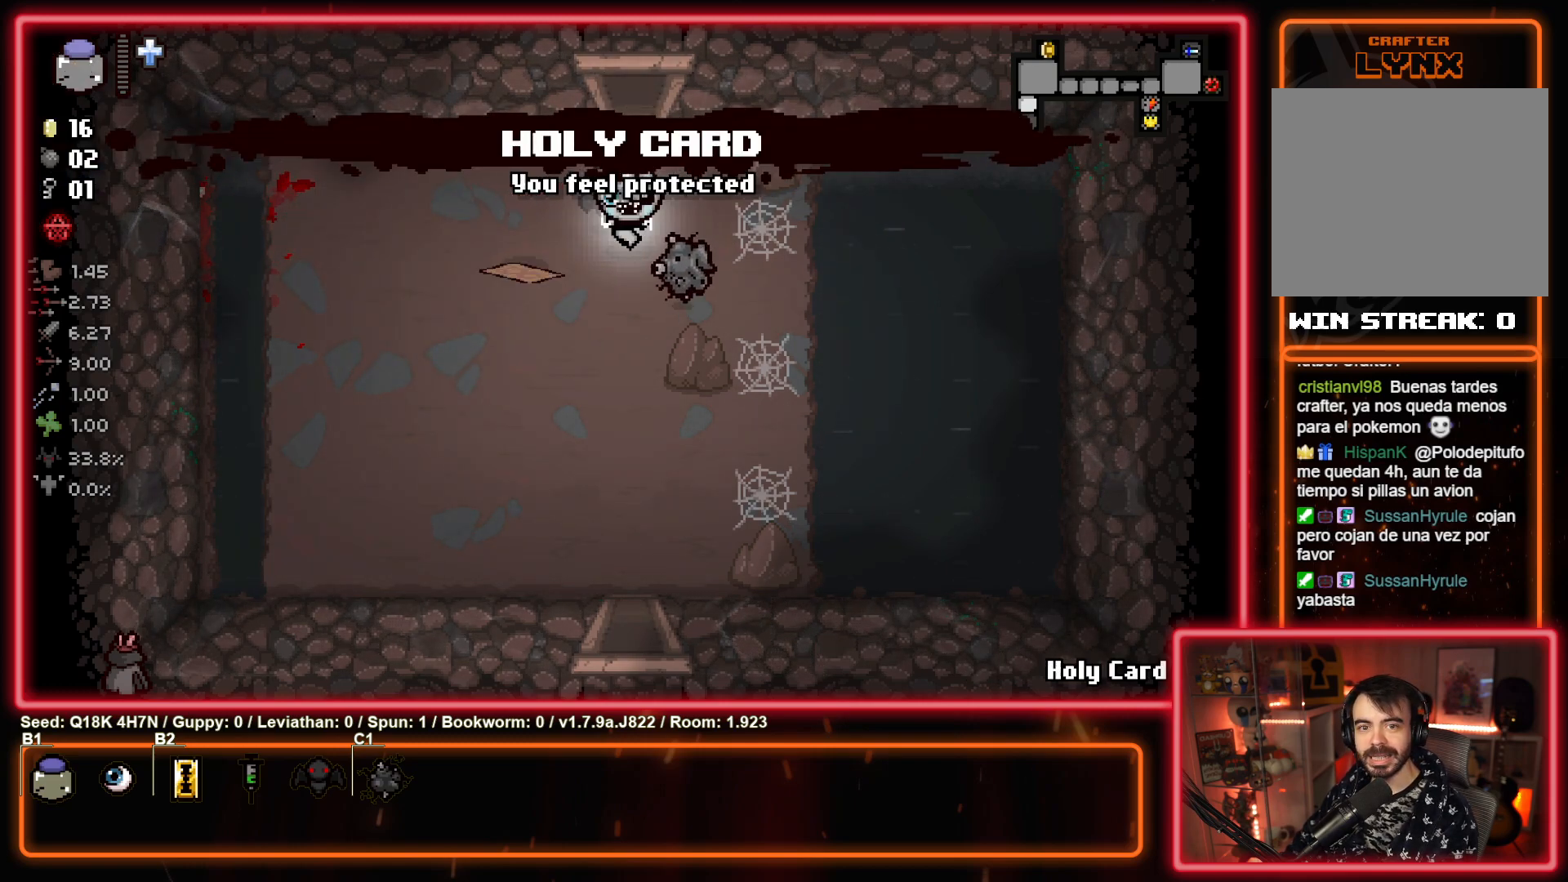
{"buttons": [], "left_stick": "down", "events": []}
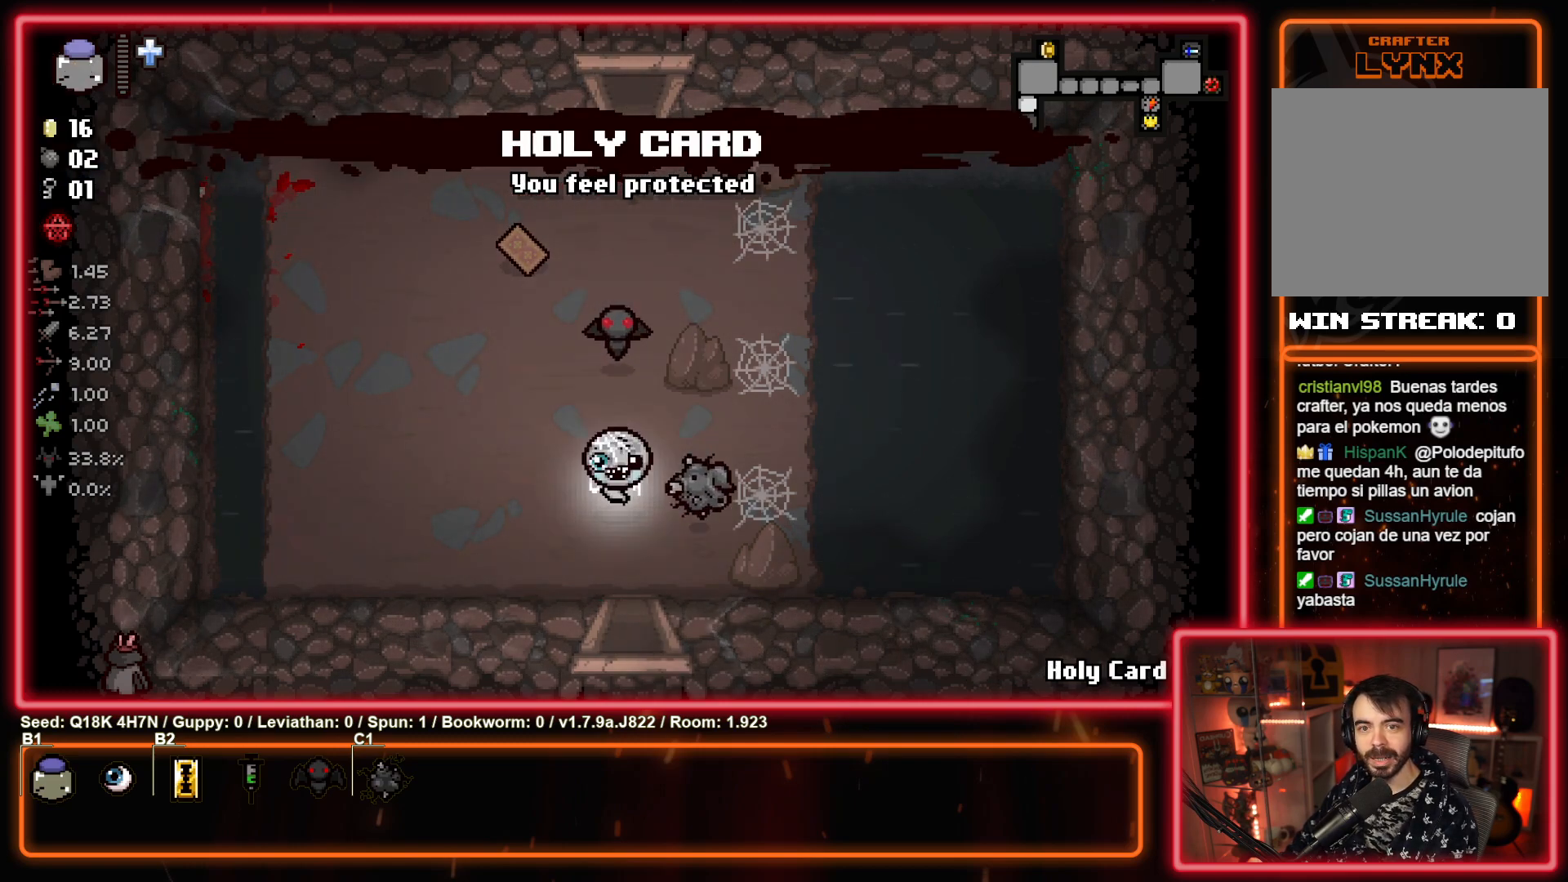
{"buttons": [], "left_stick": "center", "events": [[217, "left_stick", "center"]]}
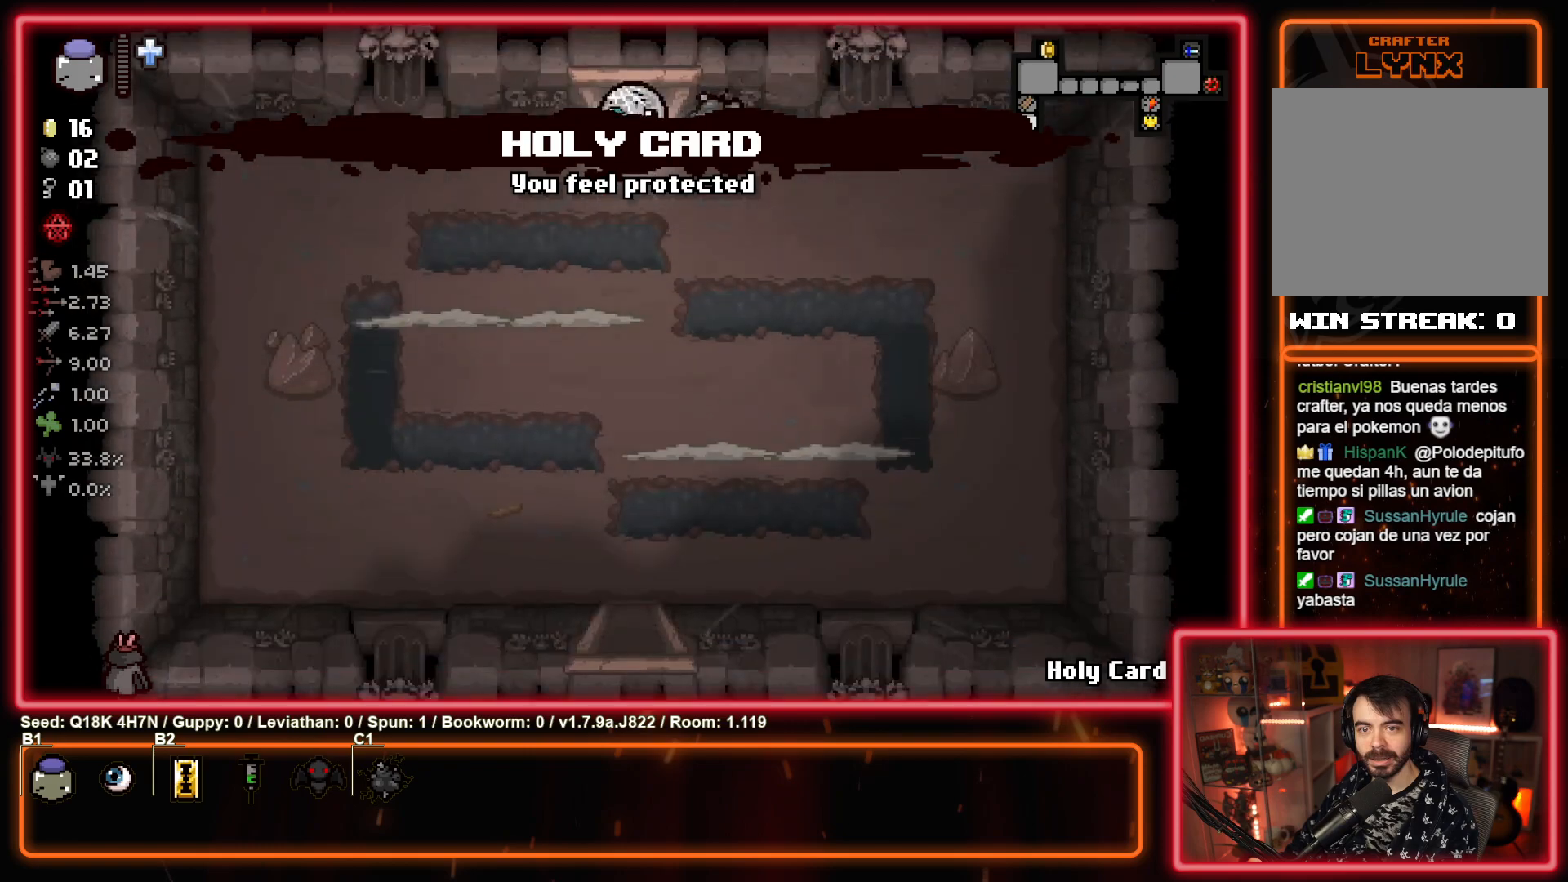
{"buttons": ["CROSS"], "left_stick": "left", "events": [[367, "left_stick", "left"], [450, "CROSS", "down"]]}
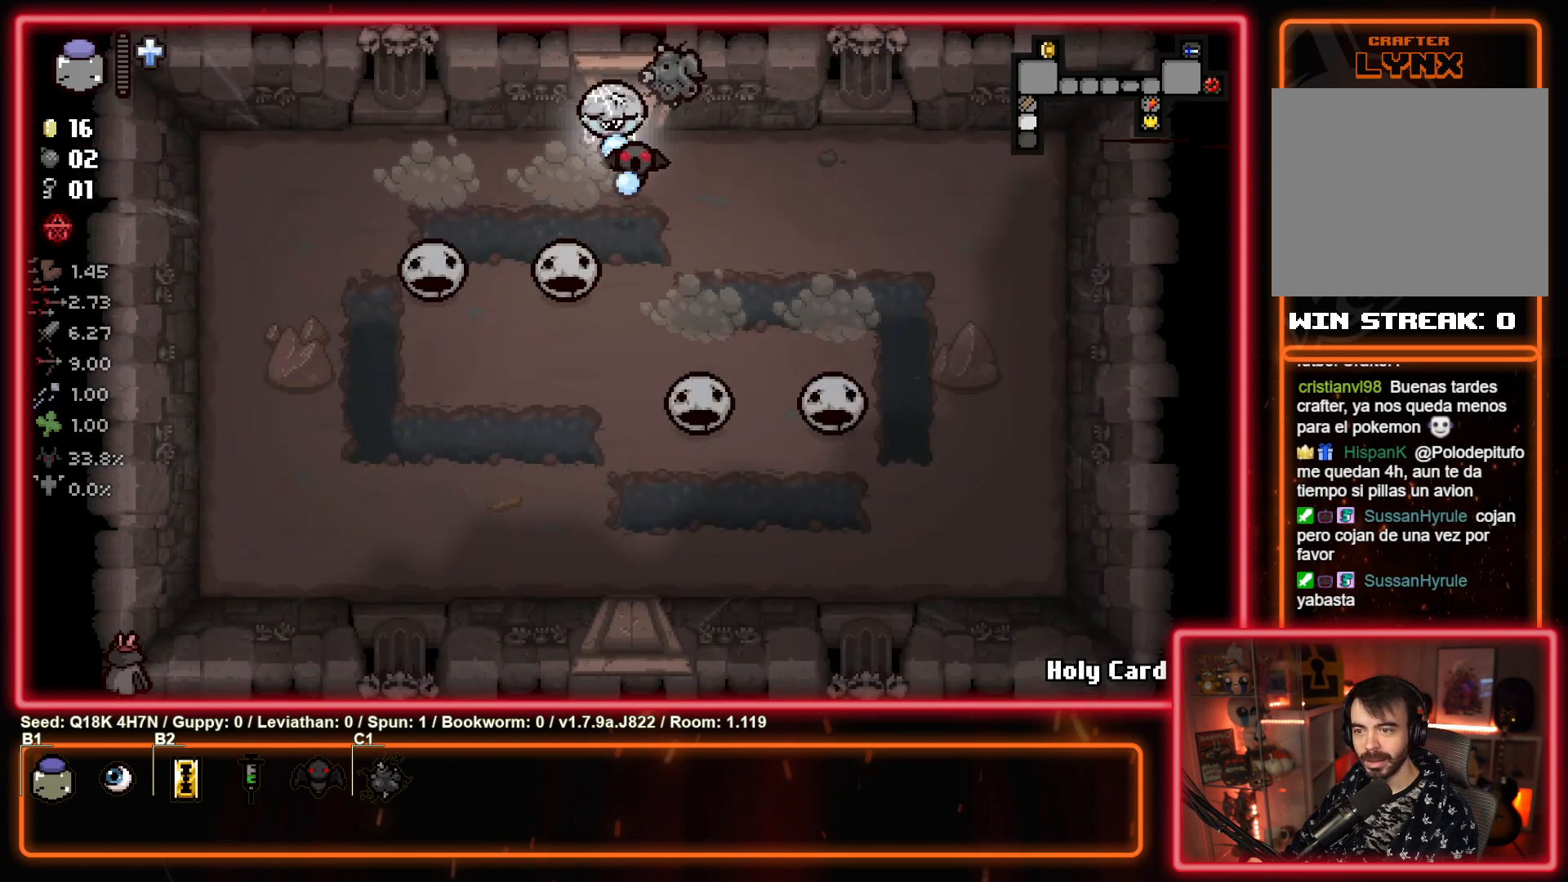
{"buttons": [], "left_stick": "right", "events": [[17, "left_stick", "center"], [217, "left_stick", "up-right"], [350, "left_stick", "right"], [400, "CROSS", "up"]]}
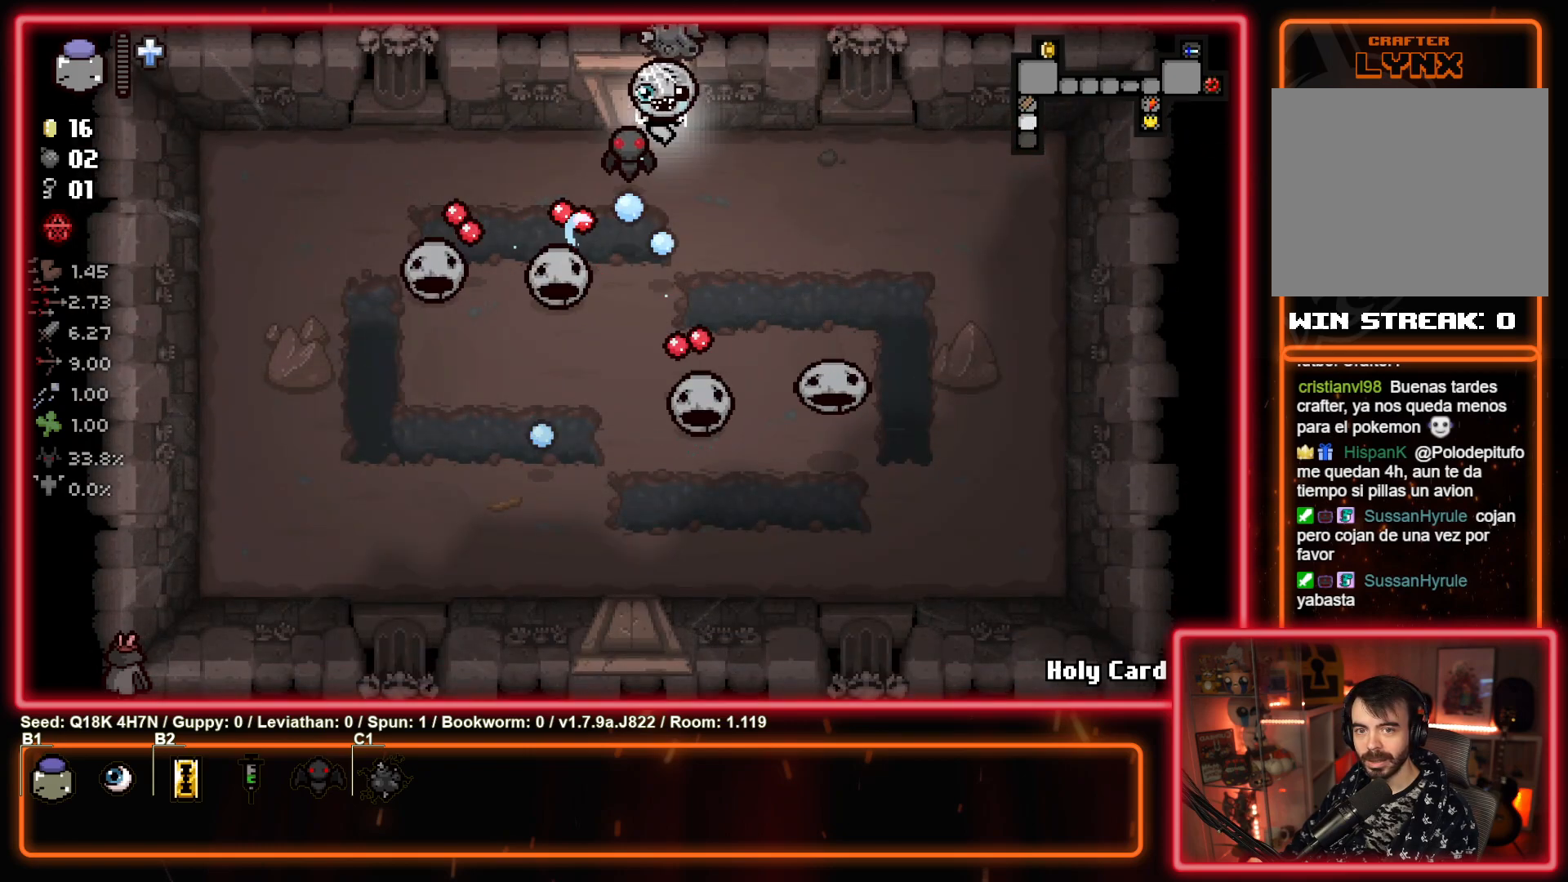
{"buttons": ["SQUARE"], "left_stick": "down-right", "events": [[100, "SQUARE", "down"], [133, "left_stick", "down-right"], [300, "SQUARE", "up"], [433, "SQUARE", "down"]]}